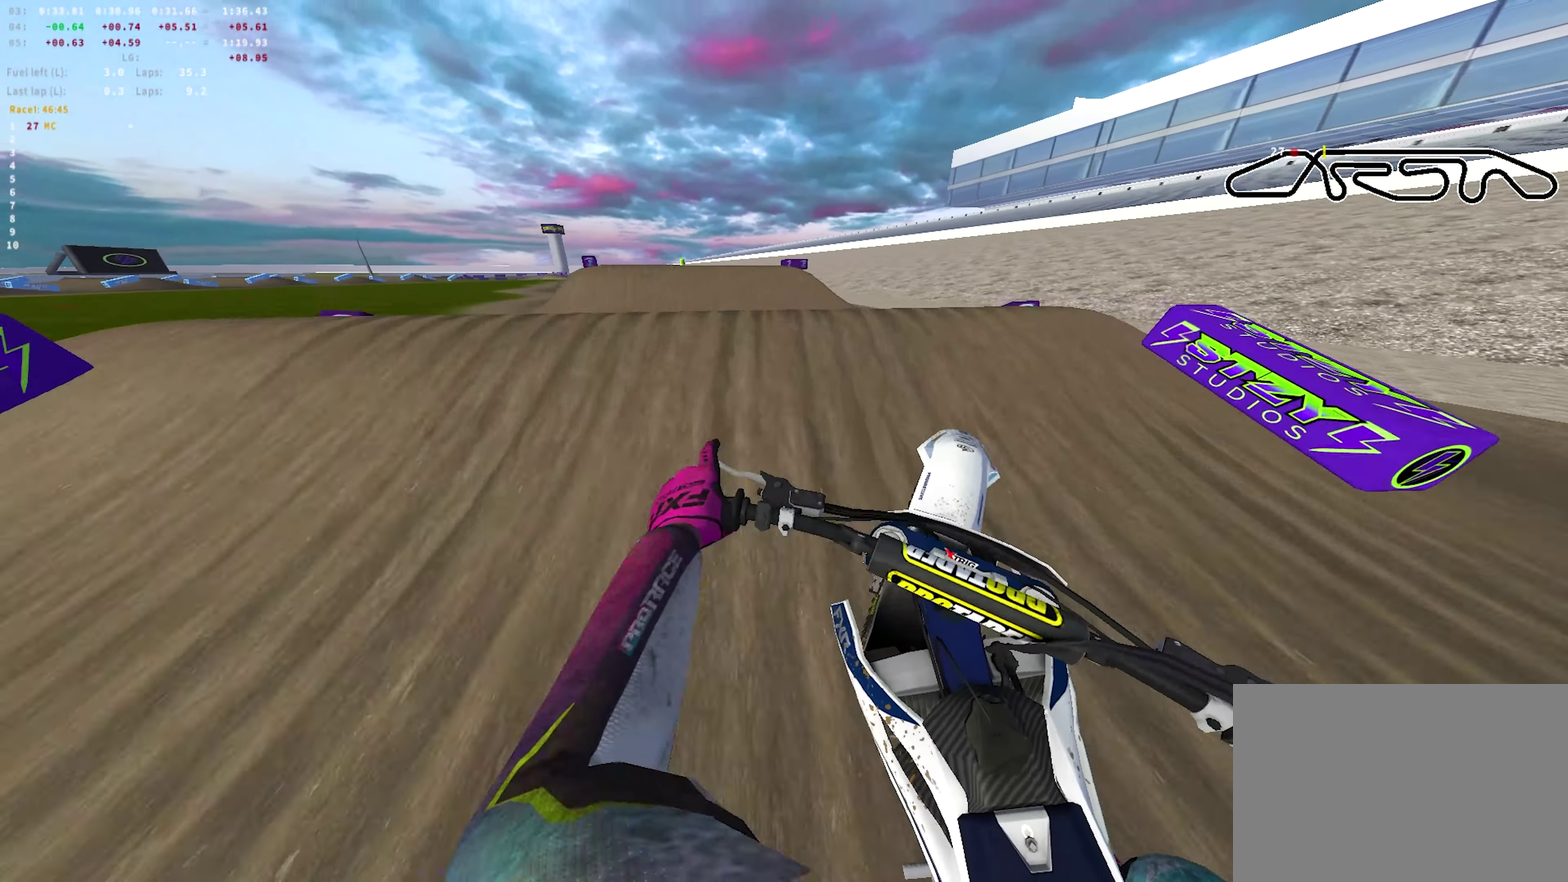
Gameplay with a controller (PlayStation layout); each line is a JSON object with the inputs held at the frame after it (dt_ms = milliseconds from this image to that frame). "events" lists button and stick changes between this image and that frame as [ms after this image, input, new state], when the widget could be followed in between.
{"dt_ms": 250, "buttons": ["R1", "R2"], "left_stick": "right", "right_stick": "down-right", "events": [[17, "R1", "down"], [50, "right_stick", "down"], [83, "R2", "up"], [117, "right_stick", "down-right"], [200, "left_stick", "center"], [217, "R2", "down"], [250, "left_stick", "right"]]}
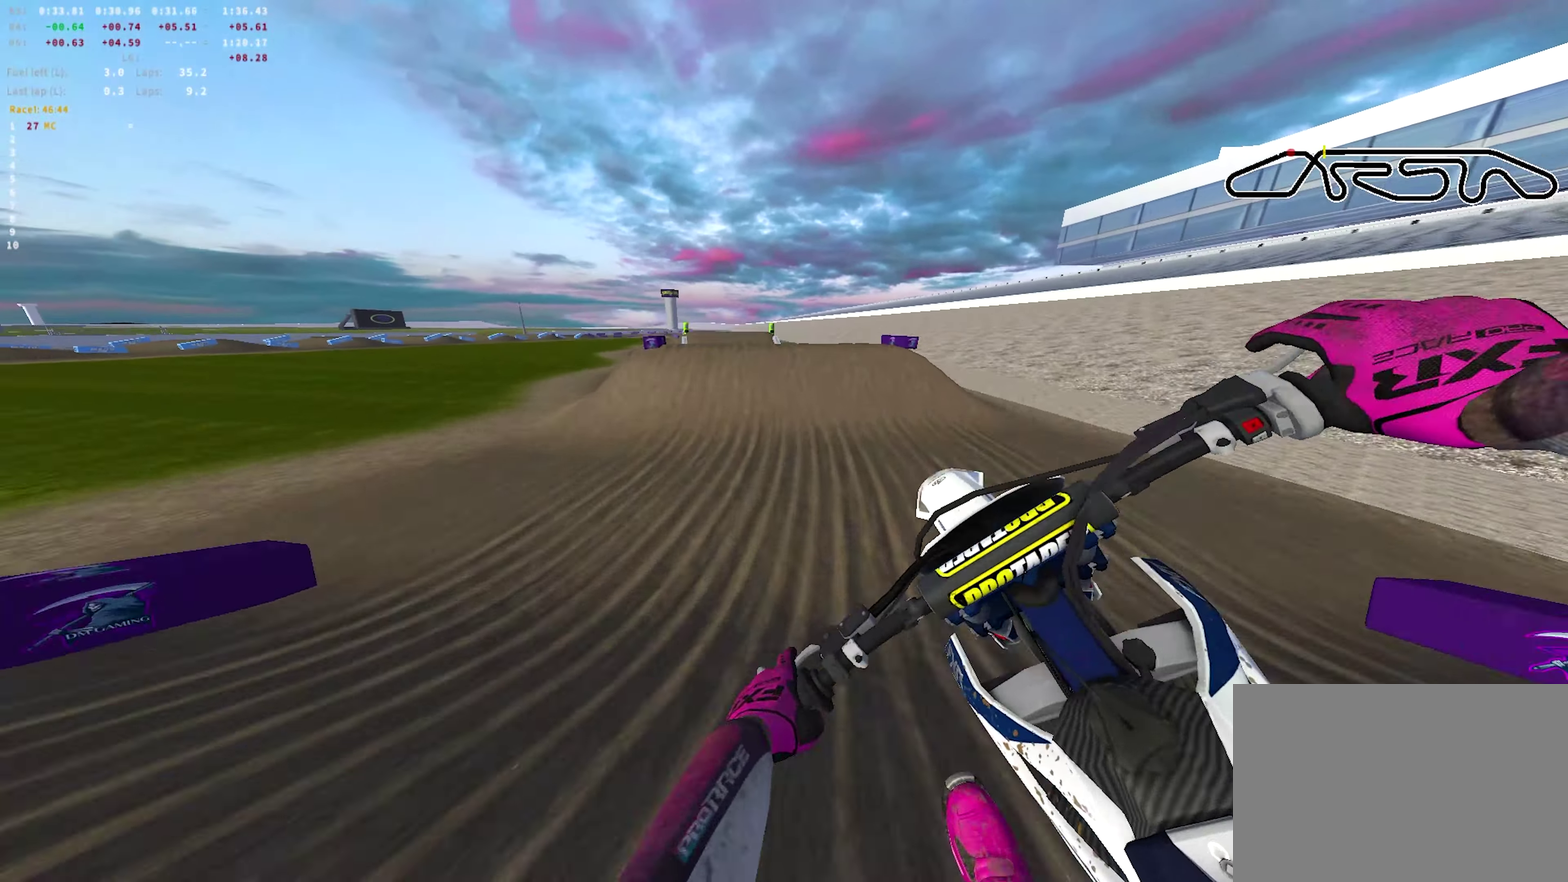
{"dt_ms": 450, "buttons": ["R2"], "left_stick": "left", "right_stick": "up-right", "events": [[17, "R1", "up"], [133, "left_stick", "center"], [200, "left_stick", "left"], [267, "right_stick", "right"], [433, "right_stick", "up-right"]]}
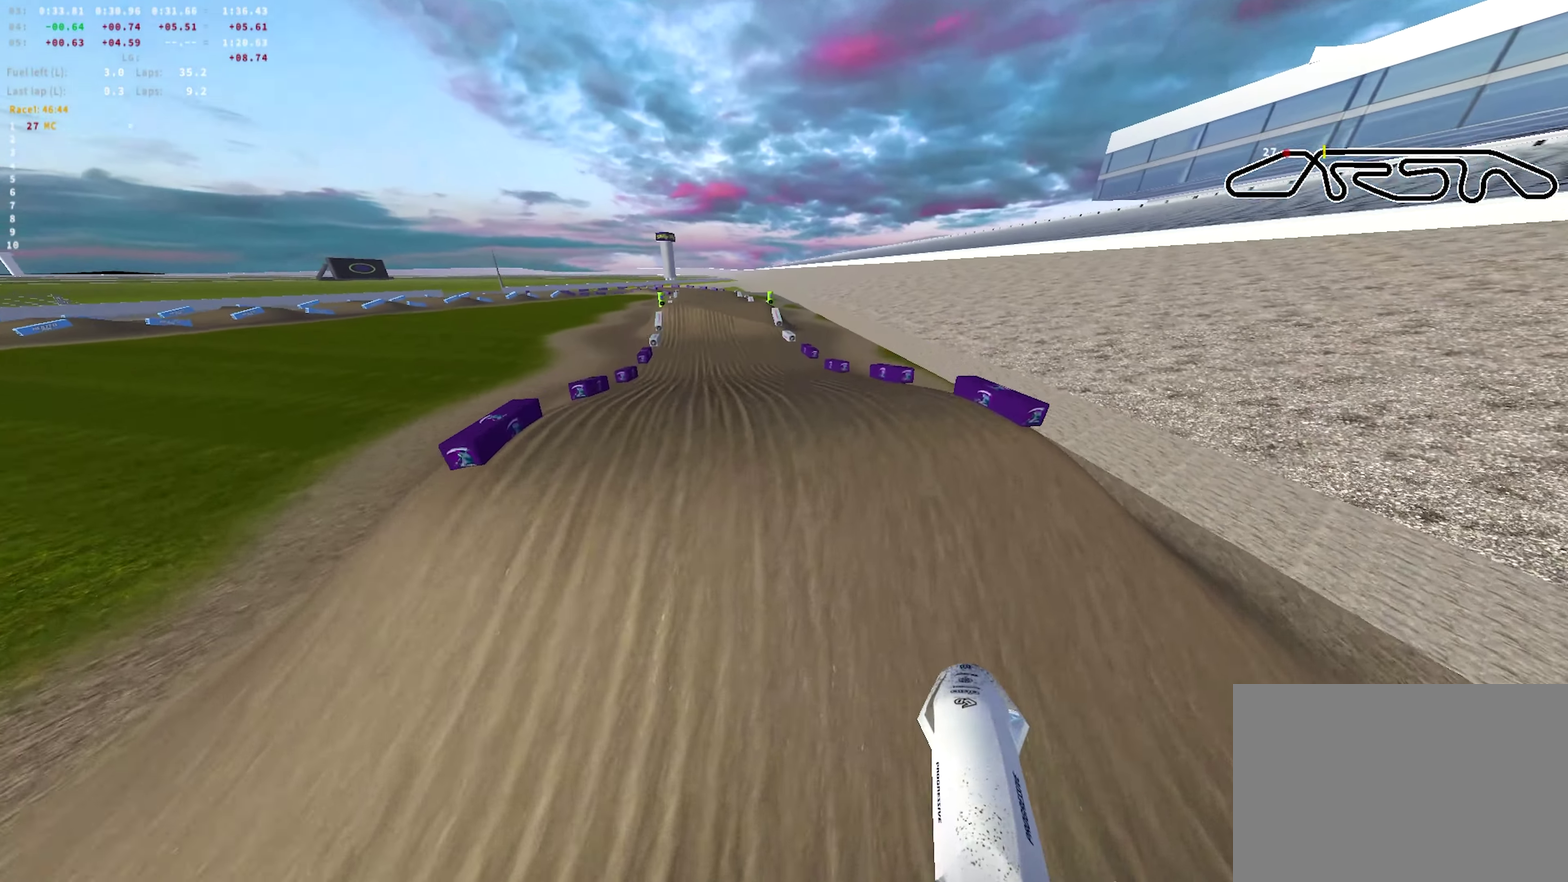
{"dt_ms": 700, "buttons": ["R1", "R2"], "left_stick": "up-left", "right_stick": "up-right", "events": [[133, "right_stick", "up"], [217, "R1", "down"], [550, "left_stick", "up-left"], [550, "right_stick", "up-right"]]}
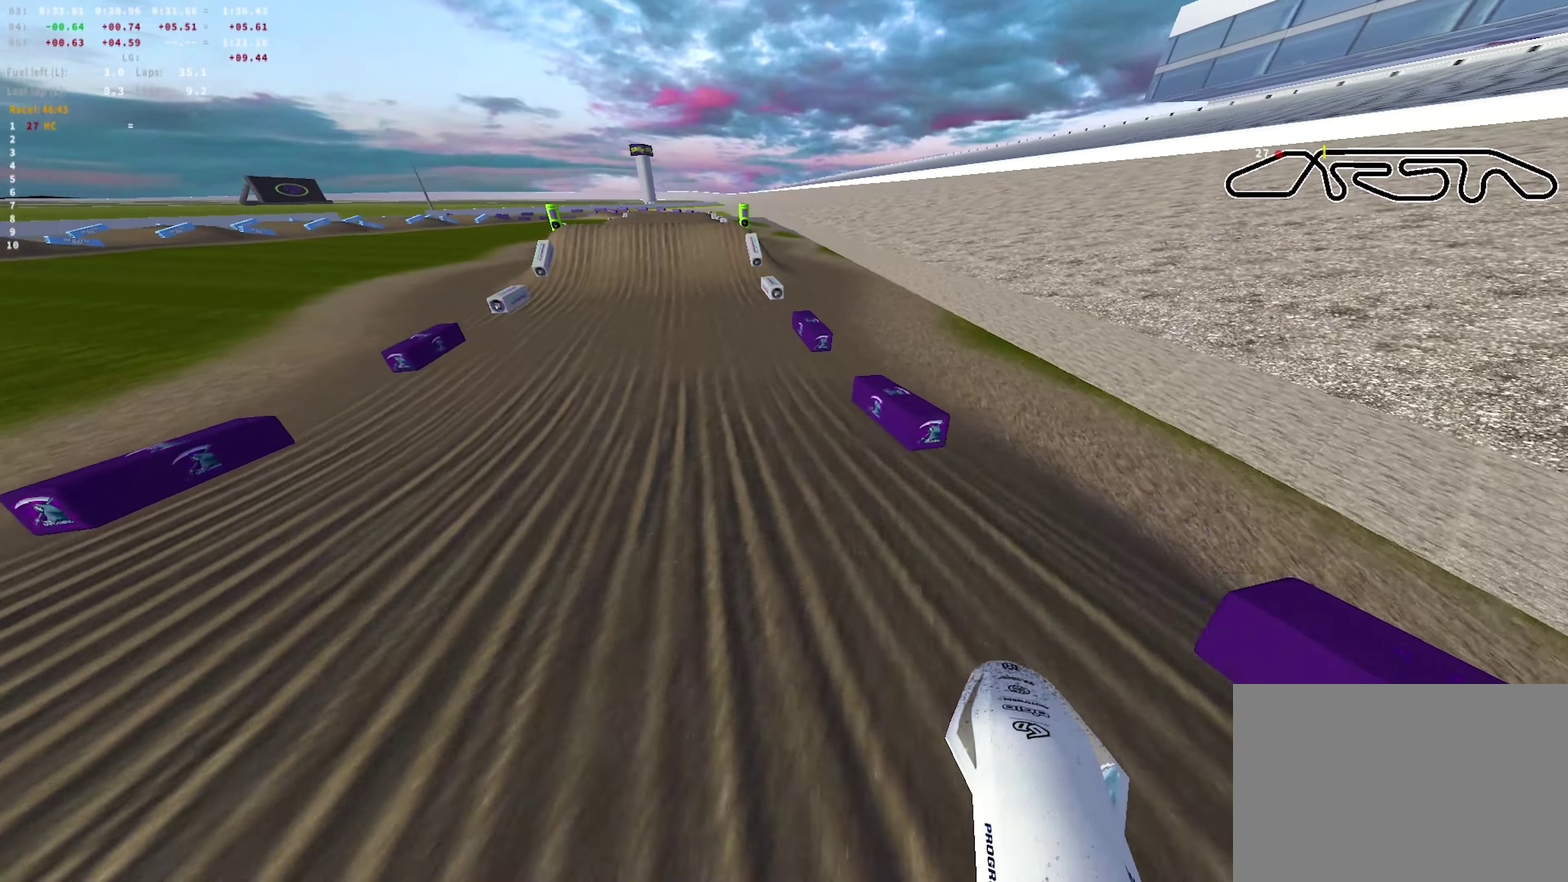
{"dt_ms": 350, "buttons": ["R1", "R2"], "left_stick": "center", "right_stick": "up"}
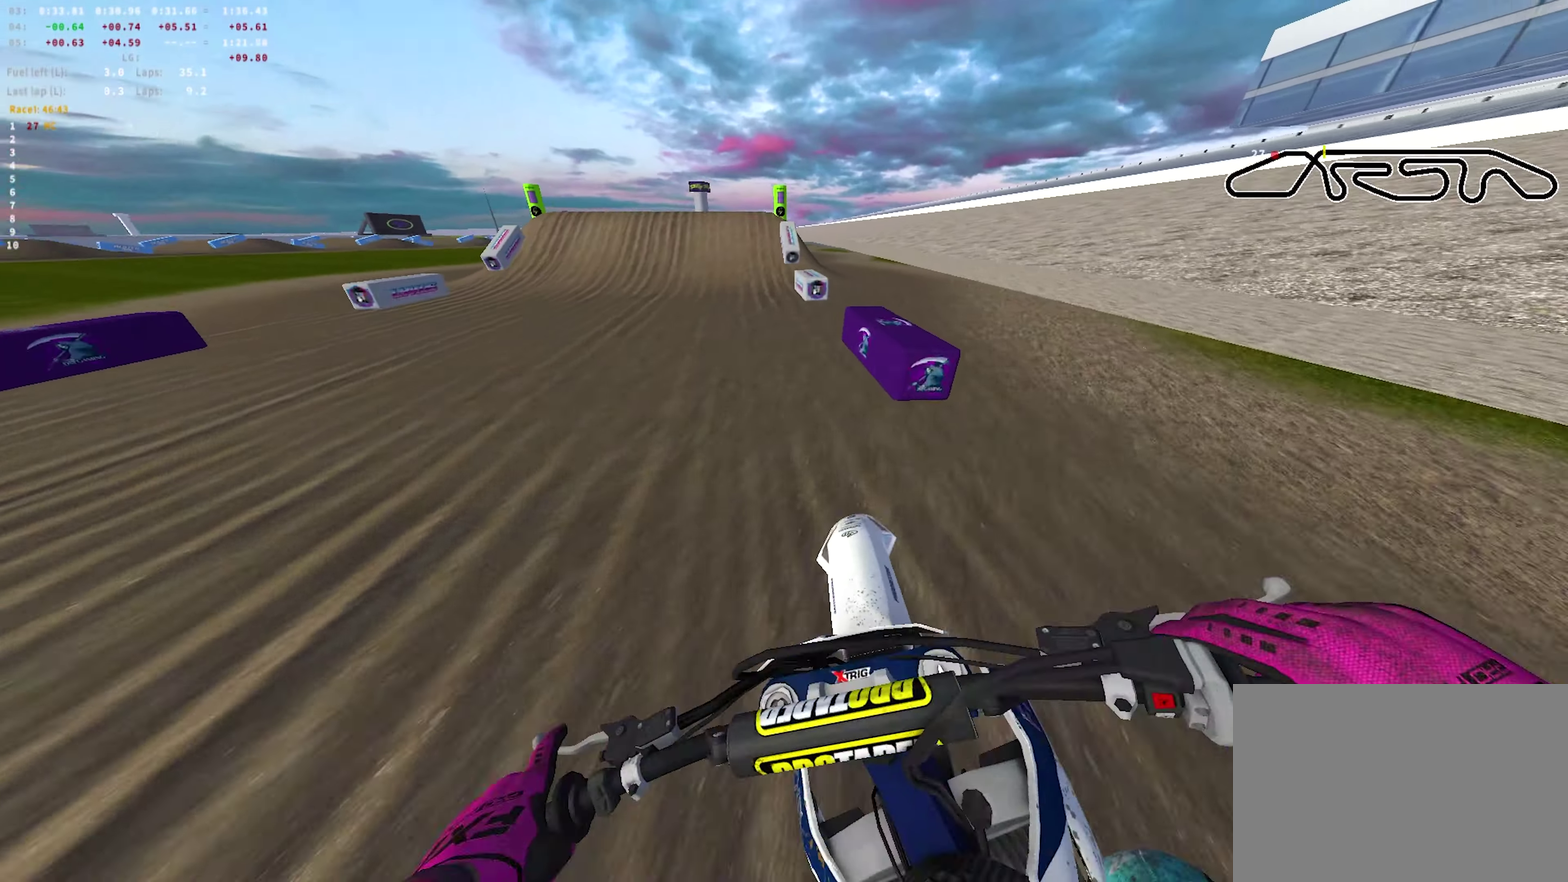
{"dt_ms": 350, "buttons": ["R2"], "left_stick": "center", "right_stick": "up"}
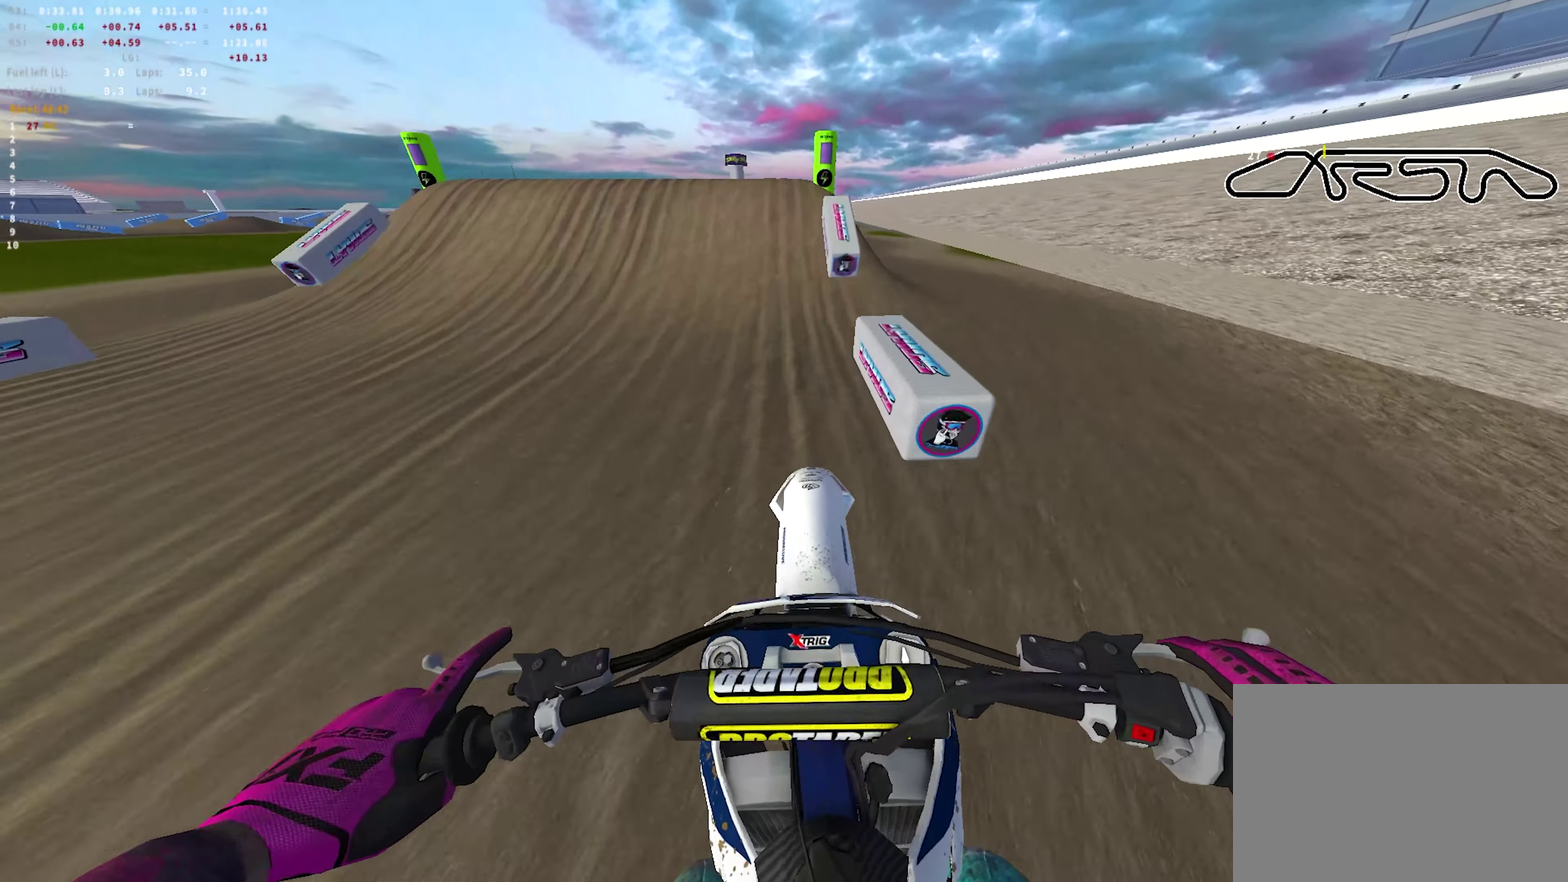
{"dt_ms": 700, "buttons": ["R2"], "left_stick": "right", "right_stick": "down-right", "events": [[267, "R1", "down"], [333, "R2", "up"], [367, "left_stick", "up-left"], [467, "left_stick", "center"], [467, "right_stick", "center"], [533, "right_stick", "down"], [567, "left_stick", "right"], [667, "right_stick", "down-right"], [683, "R2", "down"], [700, "R1", "up"]]}
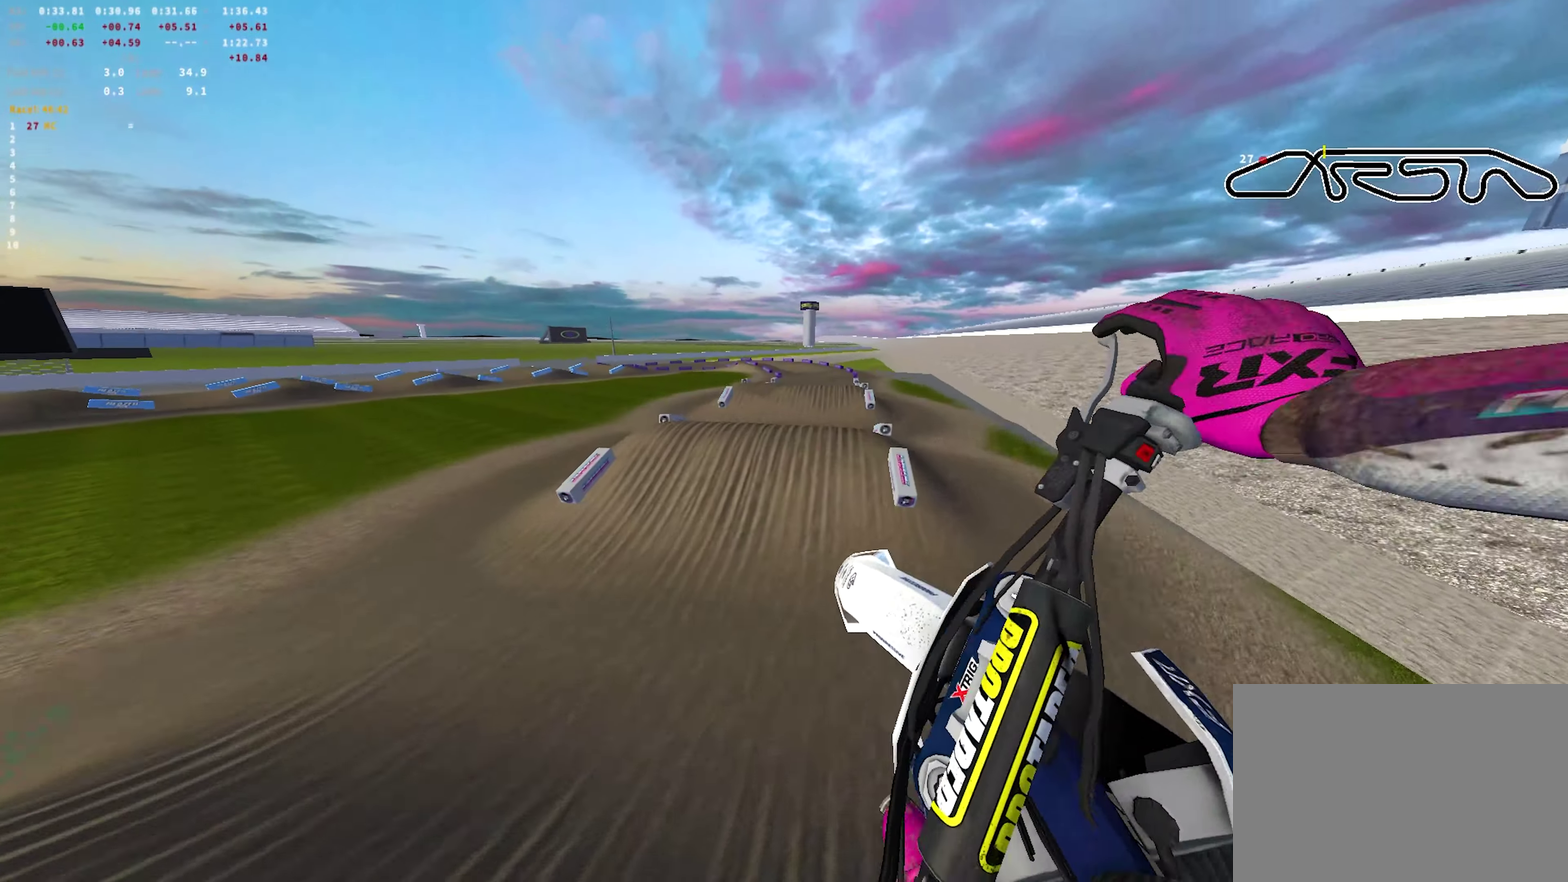
{"dt_ms": 700, "buttons": ["R2"], "left_stick": "up-right", "right_stick": "up"}
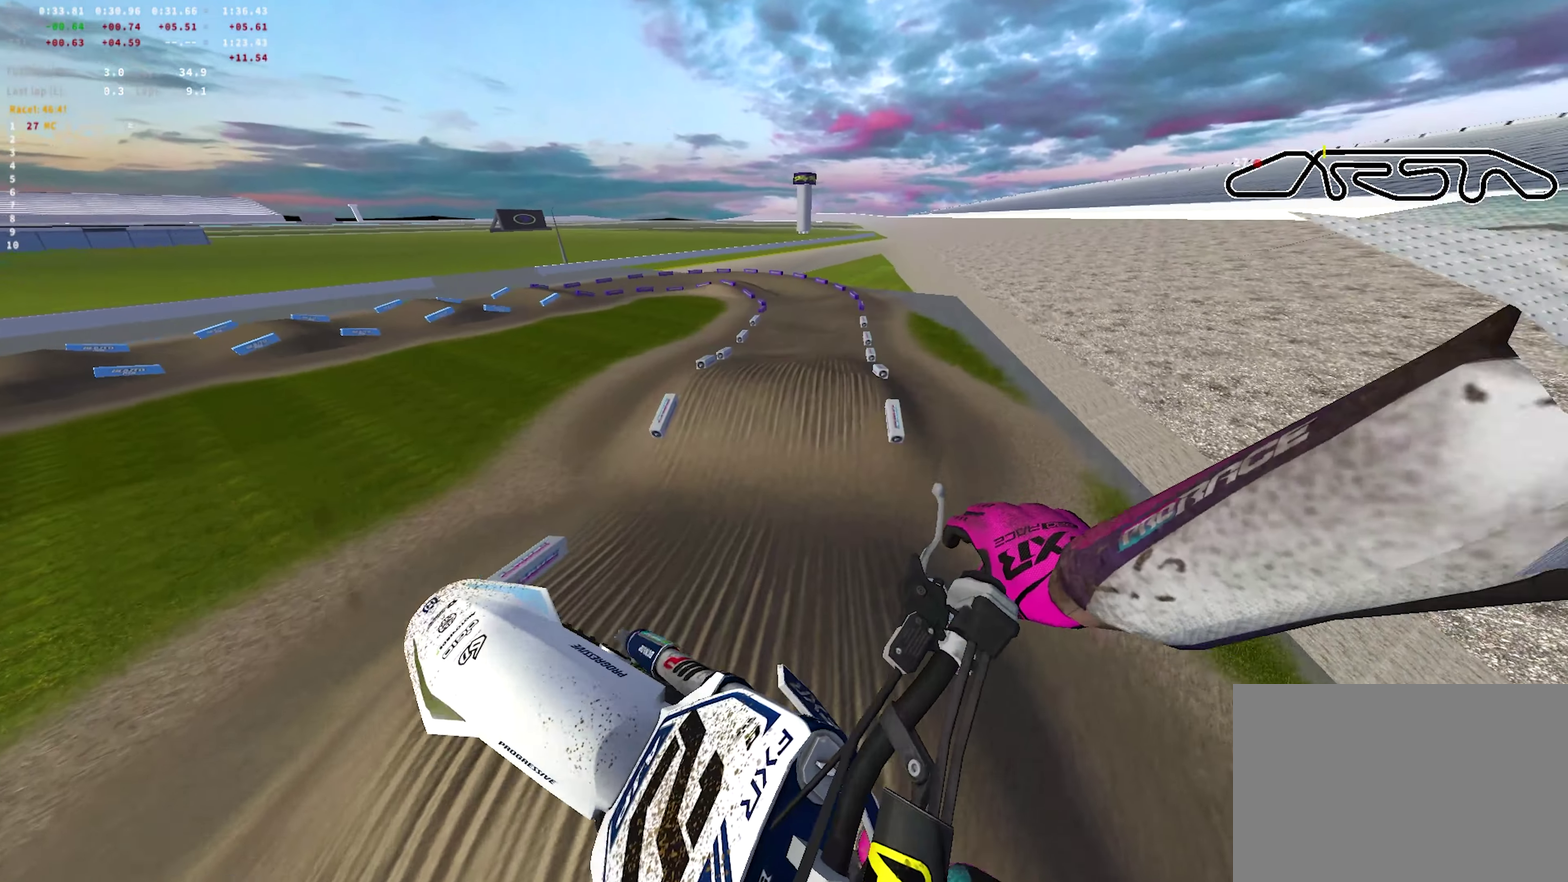
{"dt_ms": 250, "buttons": ["R2"], "left_stick": "center", "right_stick": "up"}
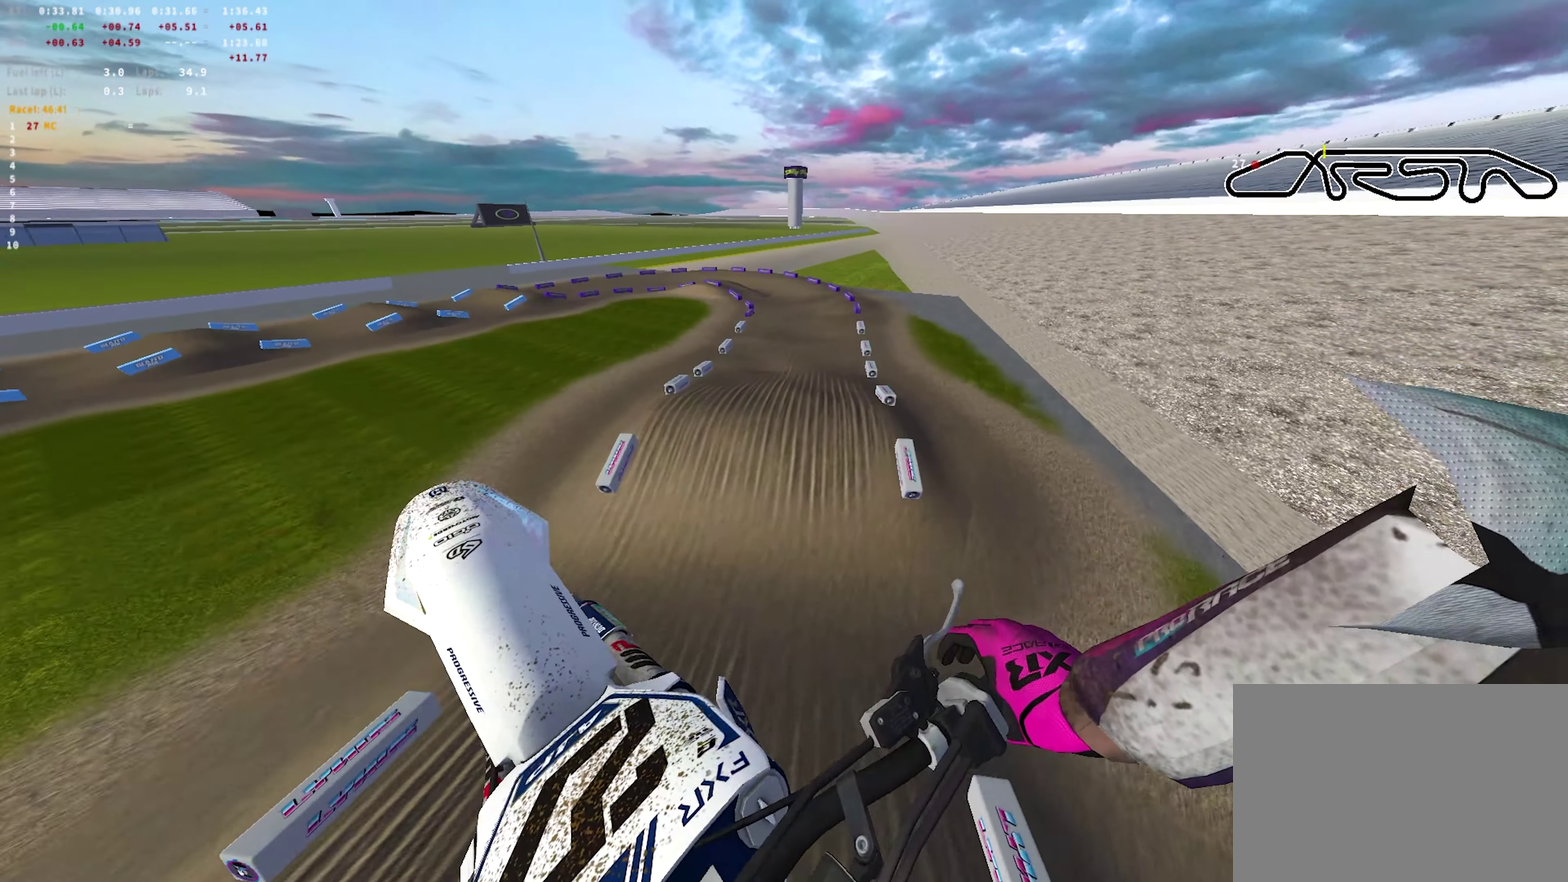
{"dt_ms": 450, "buttons": ["R2"], "left_stick": "center", "right_stick": "up", "events": []}
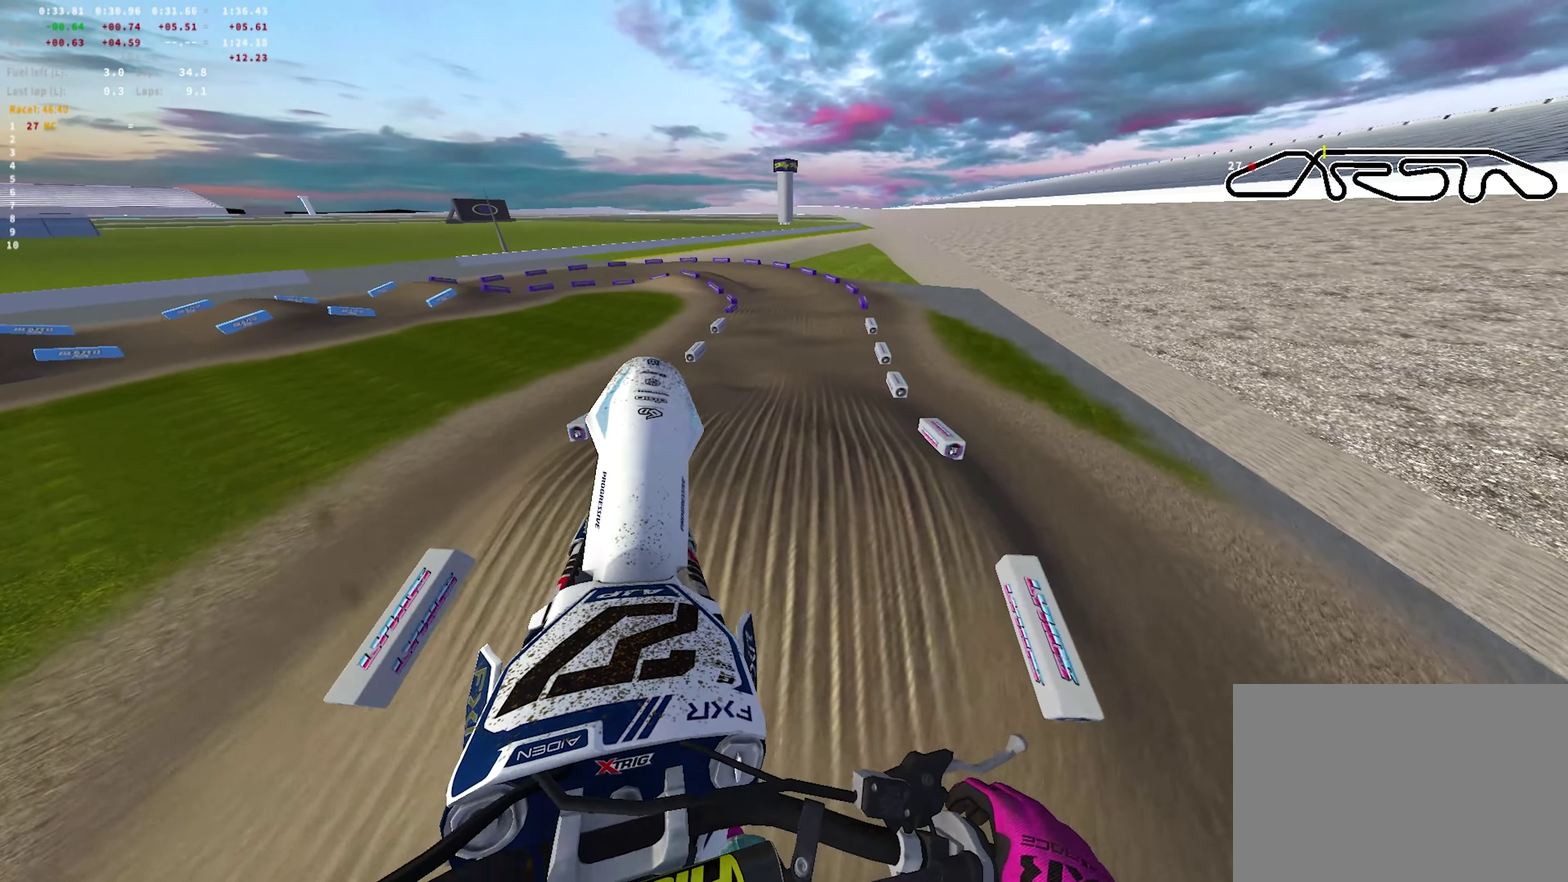
{"dt_ms": 700, "buttons": ["R1", "R2"], "left_stick": "center", "right_stick": "up-left", "events": [[133, "right_stick", "up-right"], [233, "right_stick", "center"], [317, "R1", "down"], [417, "right_stick", "down"], [533, "right_stick", "center"], [650, "right_stick", "up-left"]]}
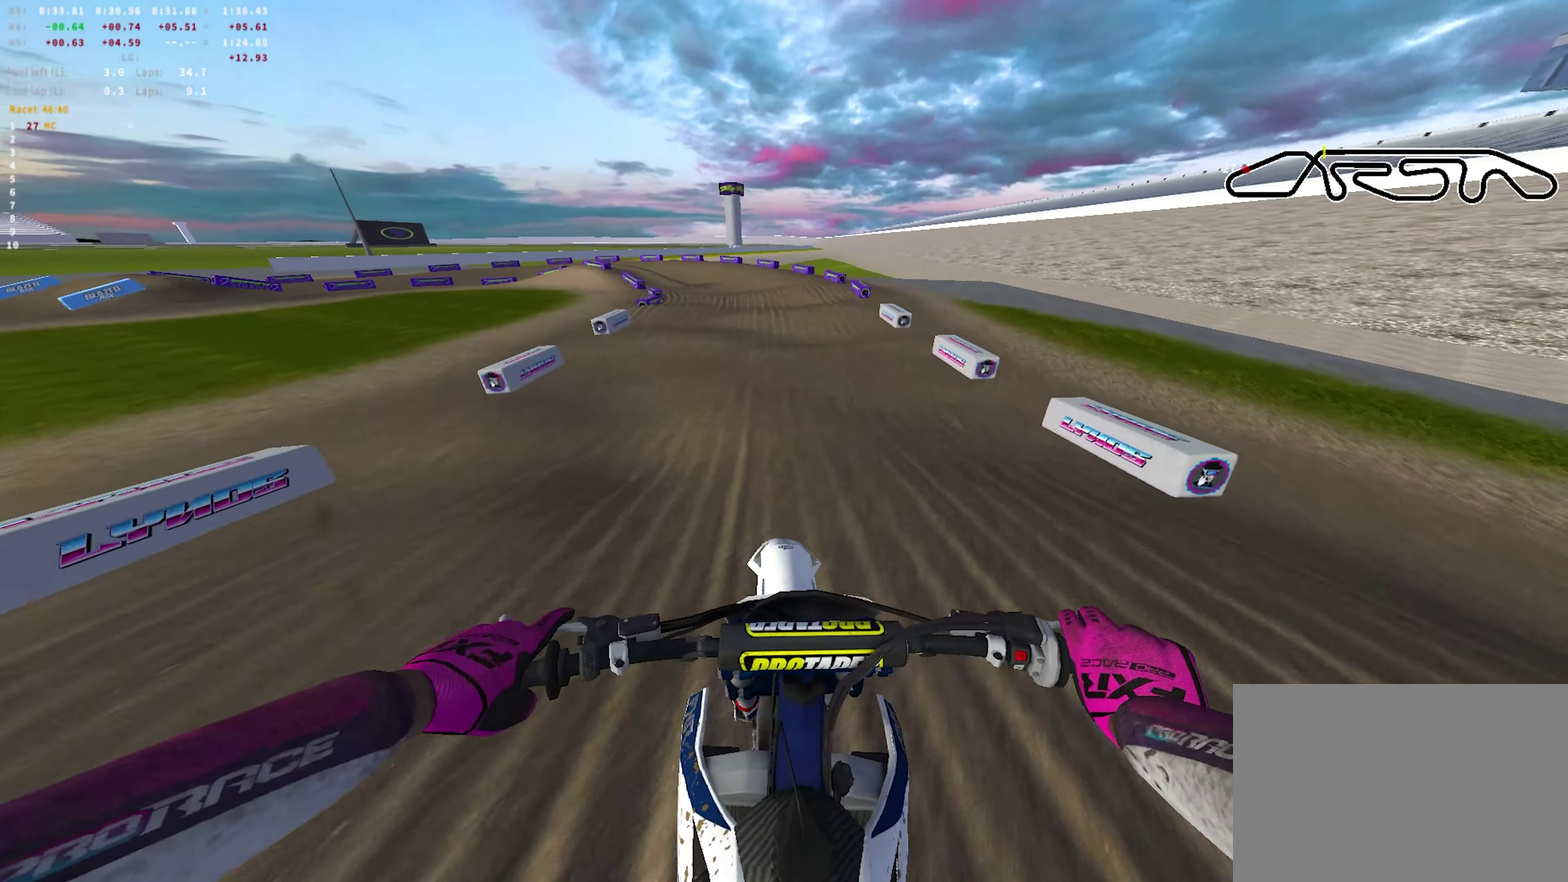
{"dt_ms": 350, "buttons": ["R2"], "left_stick": "center", "right_stick": "center", "events": [[300, "R1", "up"], [300, "right_stick", "center"]]}
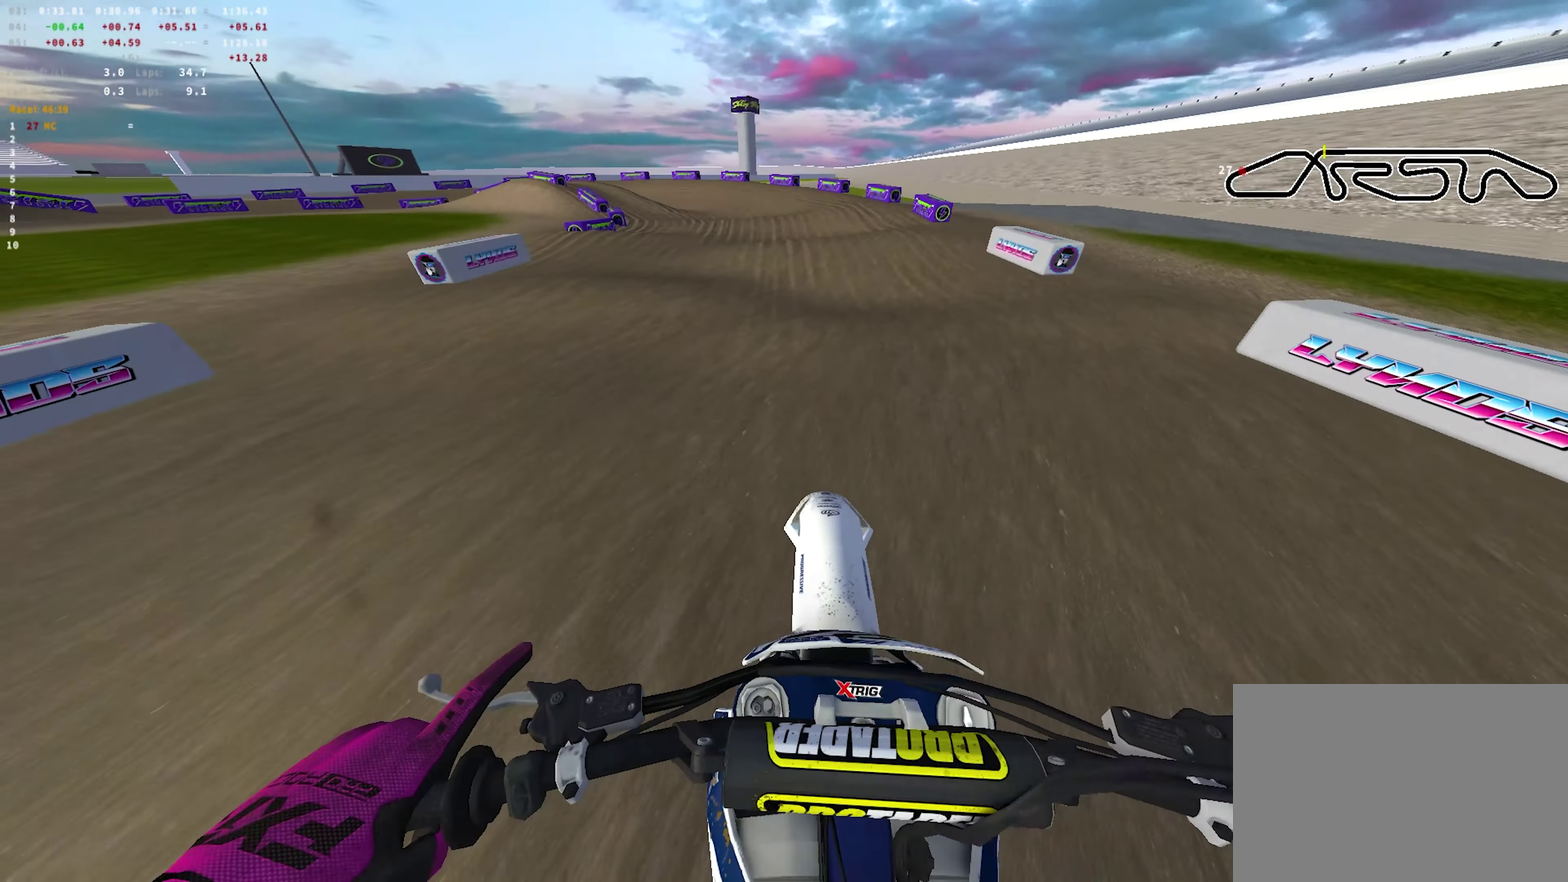
{"dt_ms": 350, "buttons": ["R2"], "left_stick": "left", "right_stick": "center", "events": [[100, "right_stick", "up-left"], [200, "left_stick", "left"], [300, "right_stick", "center"]]}
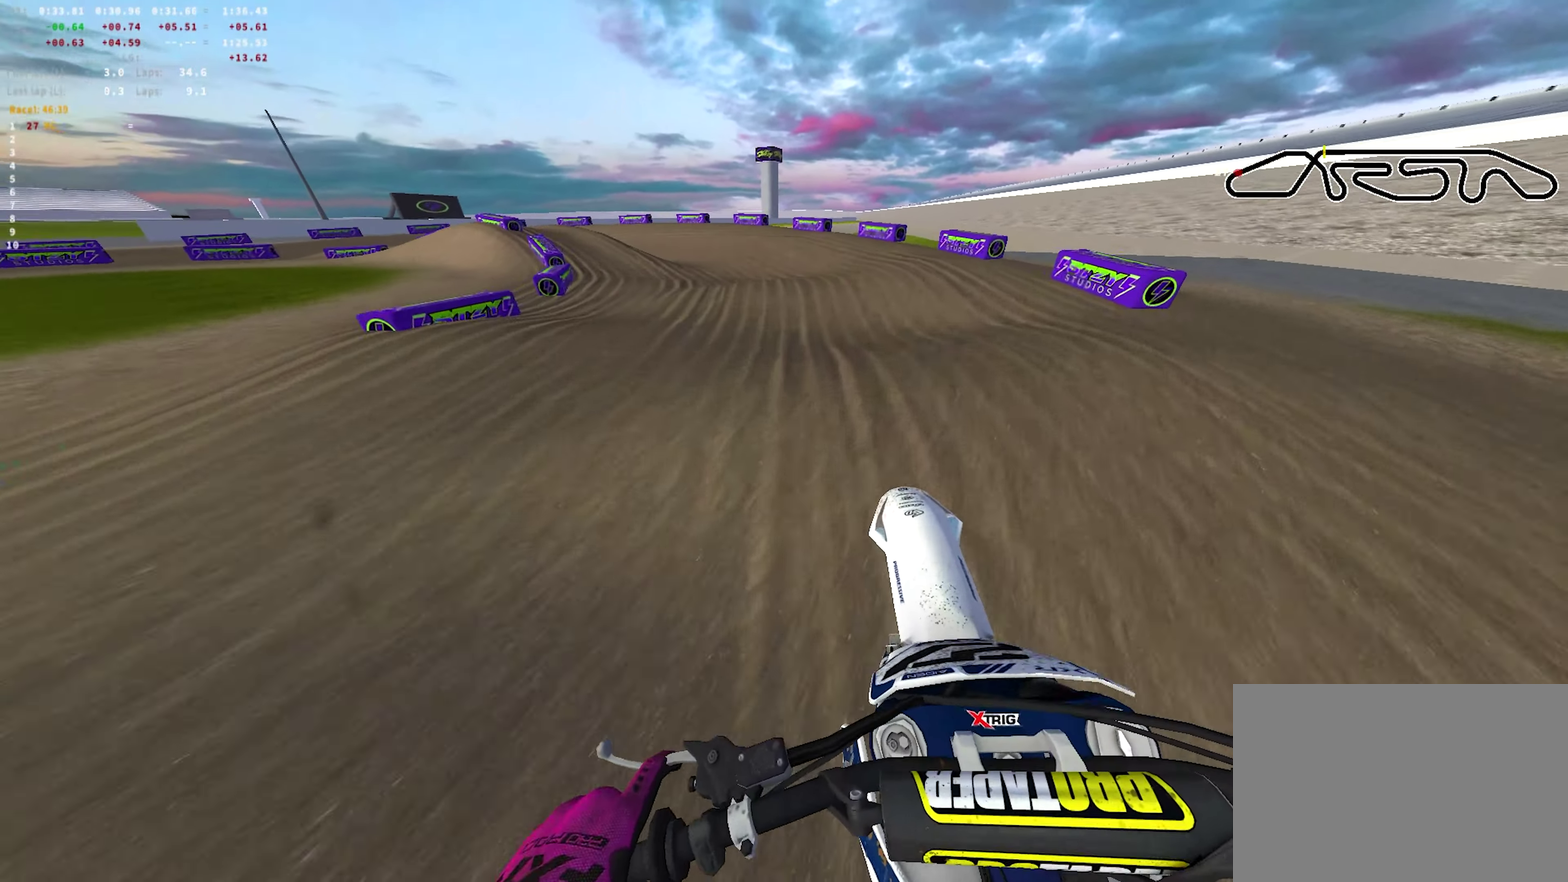
{"dt_ms": 700, "buttons": ["L2", "R2"], "left_stick": "up-left", "right_stick": "down-right", "events": [[150, "left_stick", "up-left"], [383, "R2", "up"], [400, "left_stick", "left"], [417, "right_stick", "down-right"], [600, "left_stick", "up-left"], [650, "R2", "down"], [700, "L2", "down"]]}
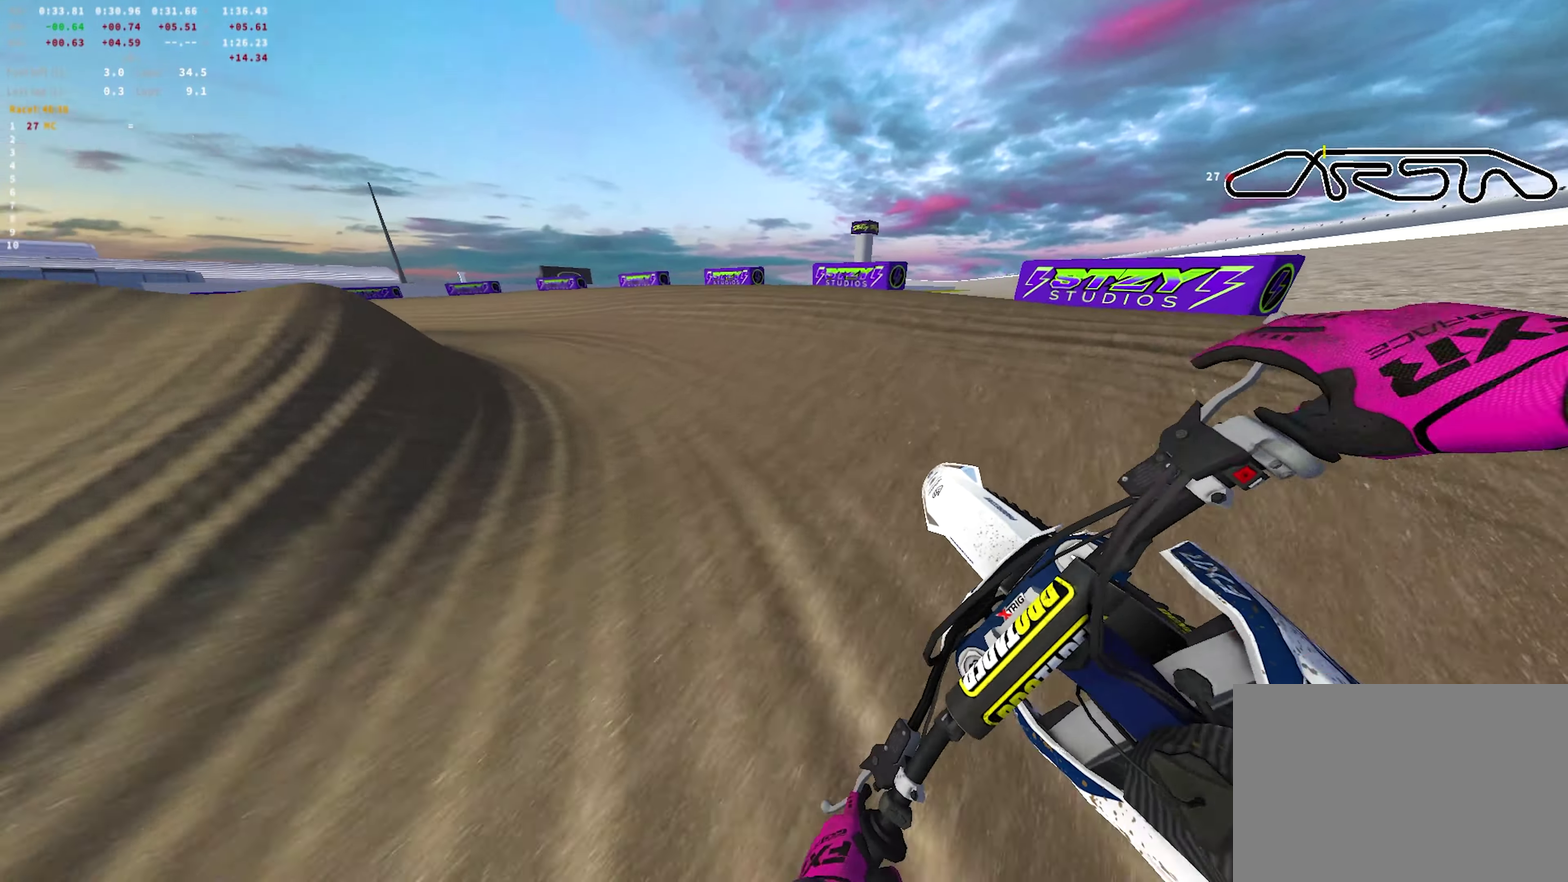
{"dt_ms": 600, "buttons": ["R2"], "left_stick": "left", "right_stick": "right", "events": [[17, "right_stick", "right"], [183, "left_stick", "left"], [533, "L2", "up"]]}
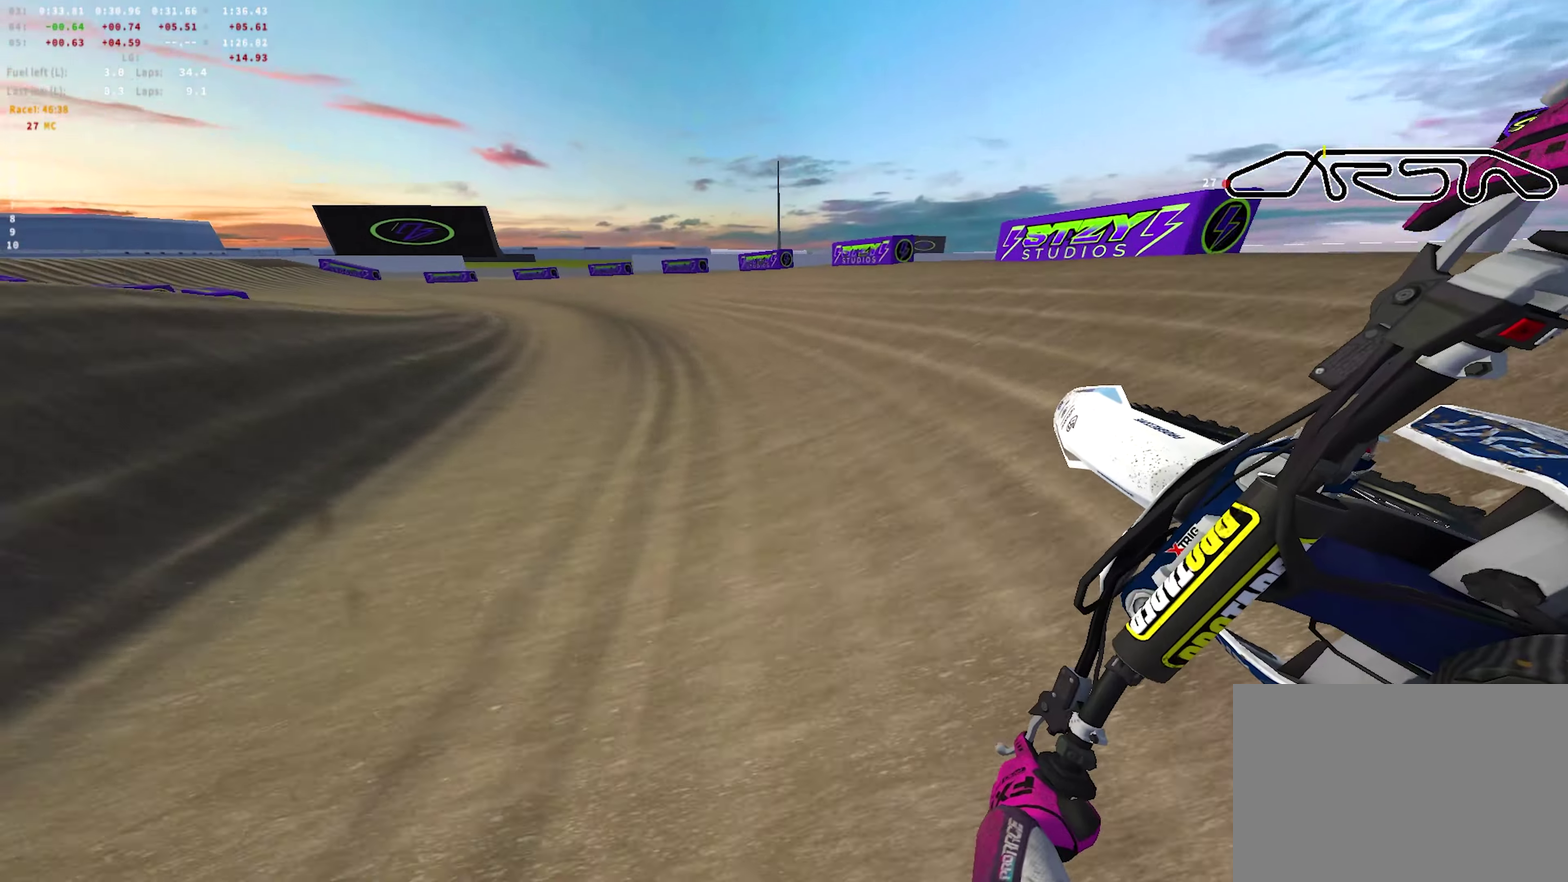
{"dt_ms": 350, "buttons": ["R2"], "left_stick": "up-left", "right_stick": "center", "events": [[117, "left_stick", "up-left"], [217, "right_stick", "center"]]}
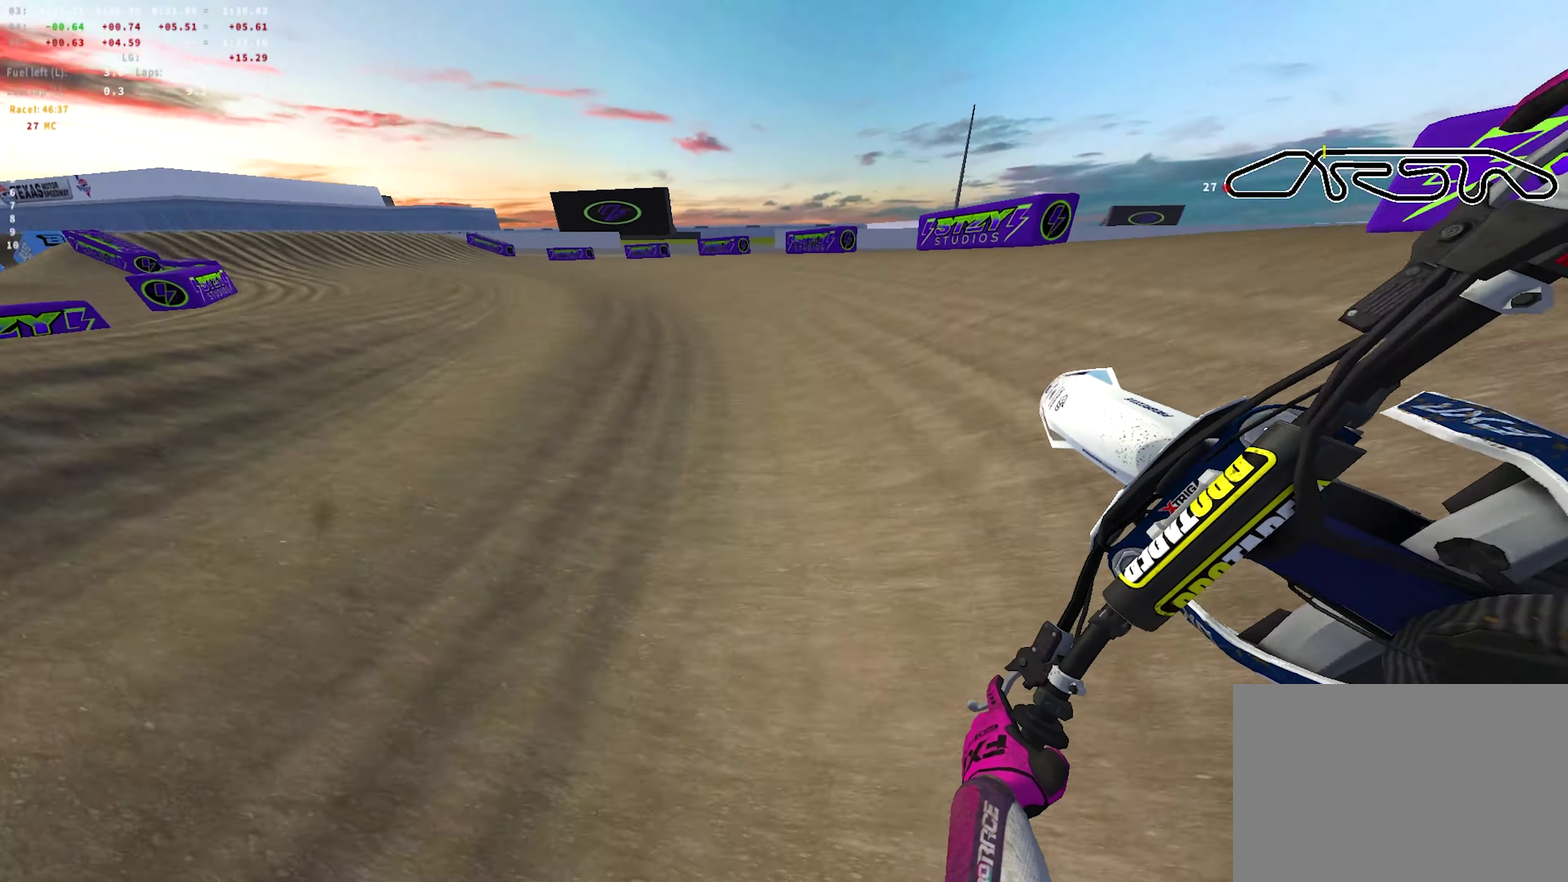
{"dt_ms": 350, "buttons": ["L2", "R1", "R2"], "left_stick": "up-left", "right_stick": "down-right", "events": [[200, "right_stick", "right"], [233, "L2", "down"], [283, "R1", "down"], [333, "right_stick", "down-right"]]}
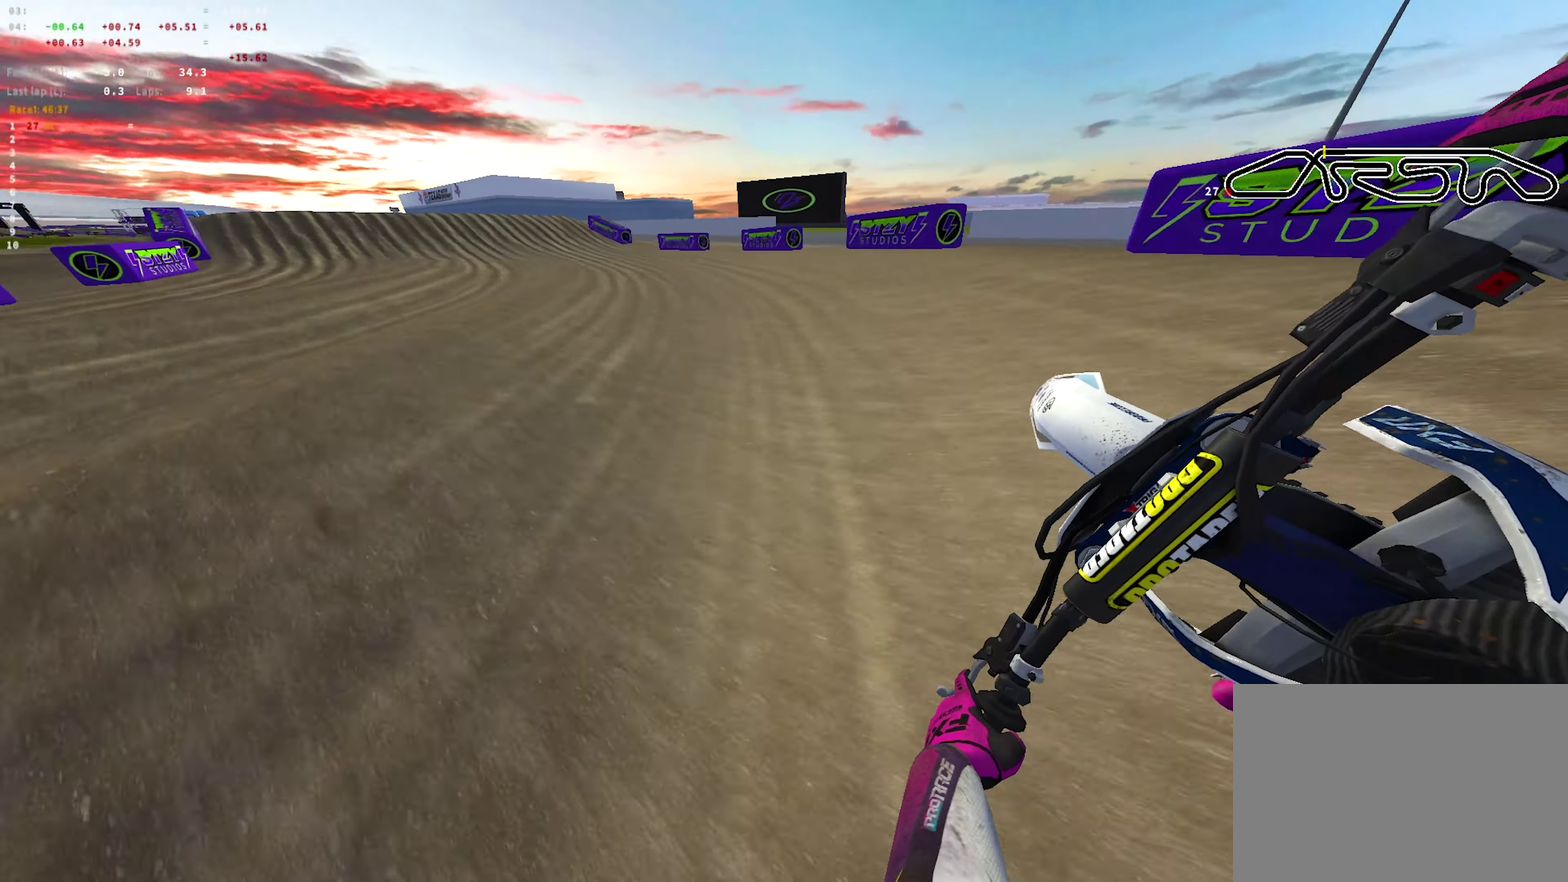
{"dt_ms": 700, "buttons": ["R2"], "left_stick": "up-right", "right_stick": "center"}
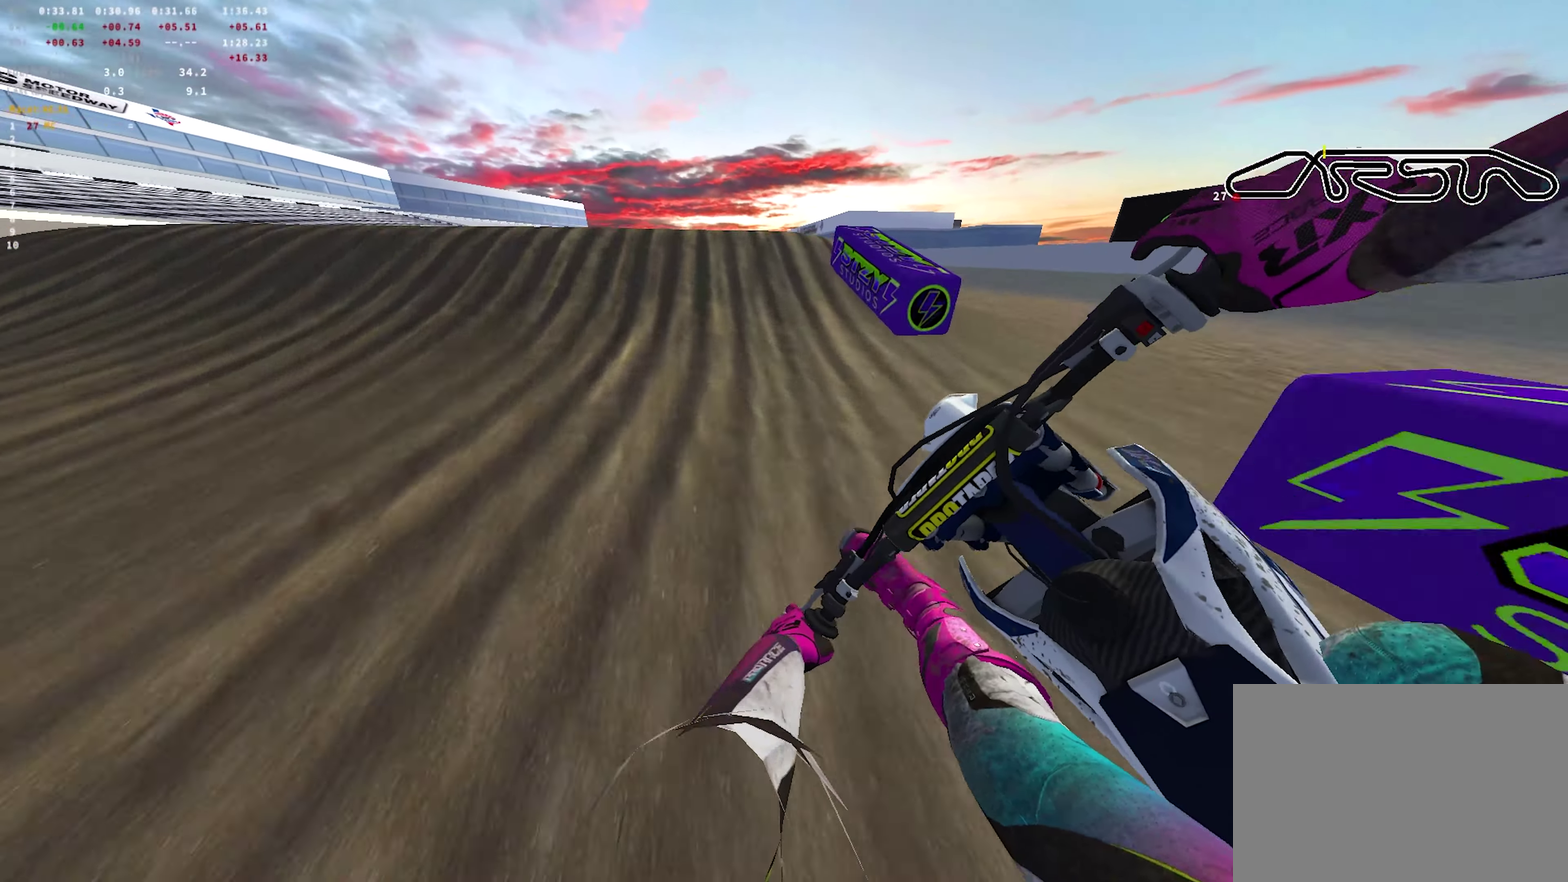
{"dt_ms": 700, "buttons": [], "left_stick": "up-left", "right_stick": "down-right"}
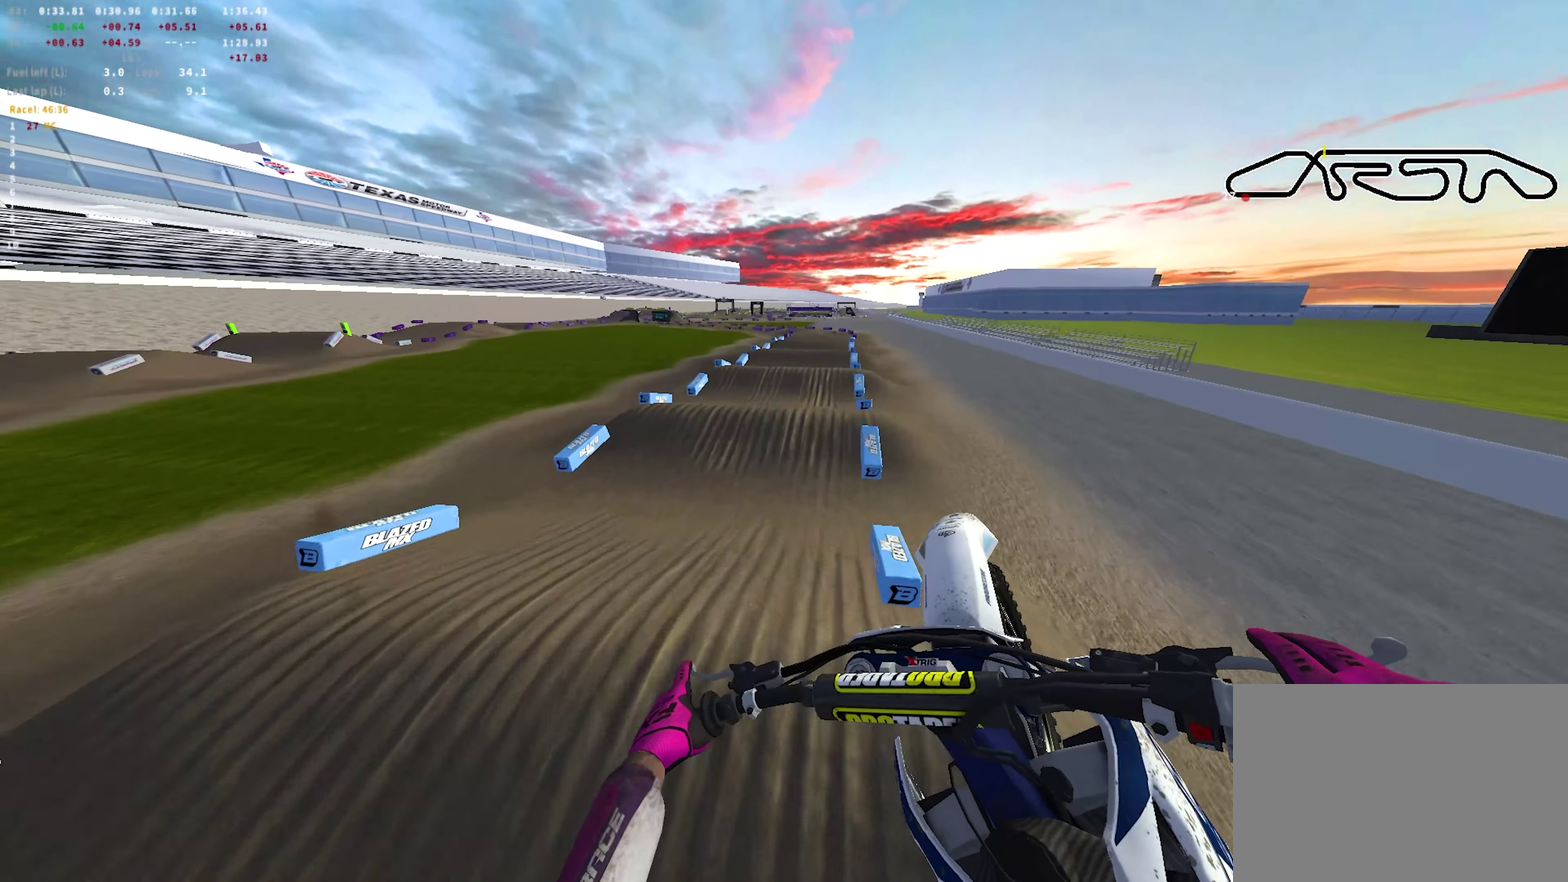
{"dt_ms": 250, "buttons": ["R2"], "left_stick": "up-left", "right_stick": "right"}
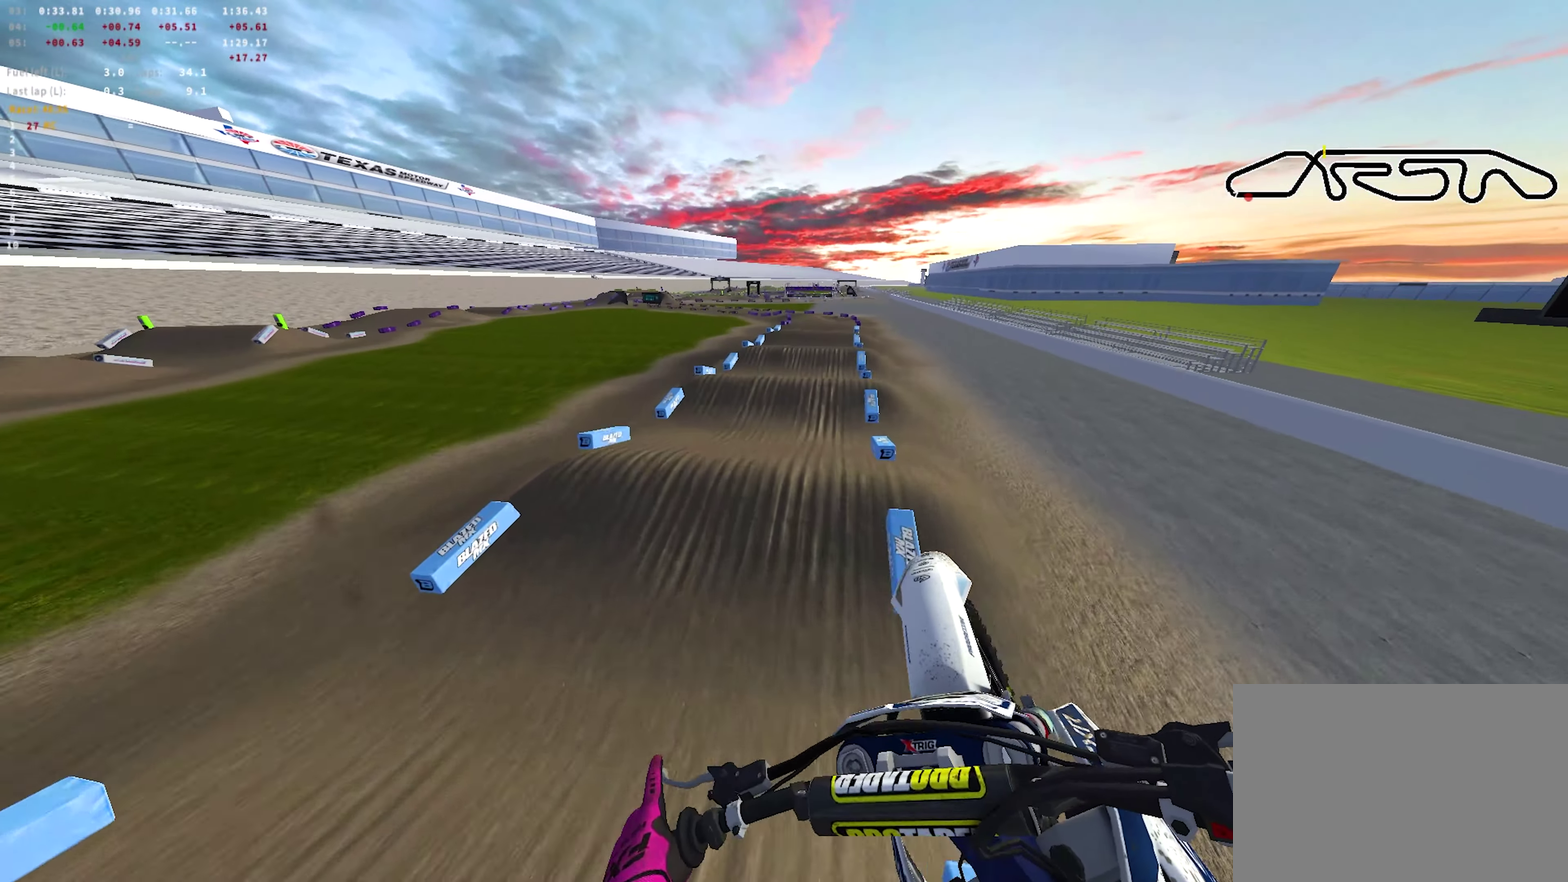
{"dt_ms": 450, "buttons": ["L1", "R1", "R2"], "left_stick": "center", "right_stick": "right"}
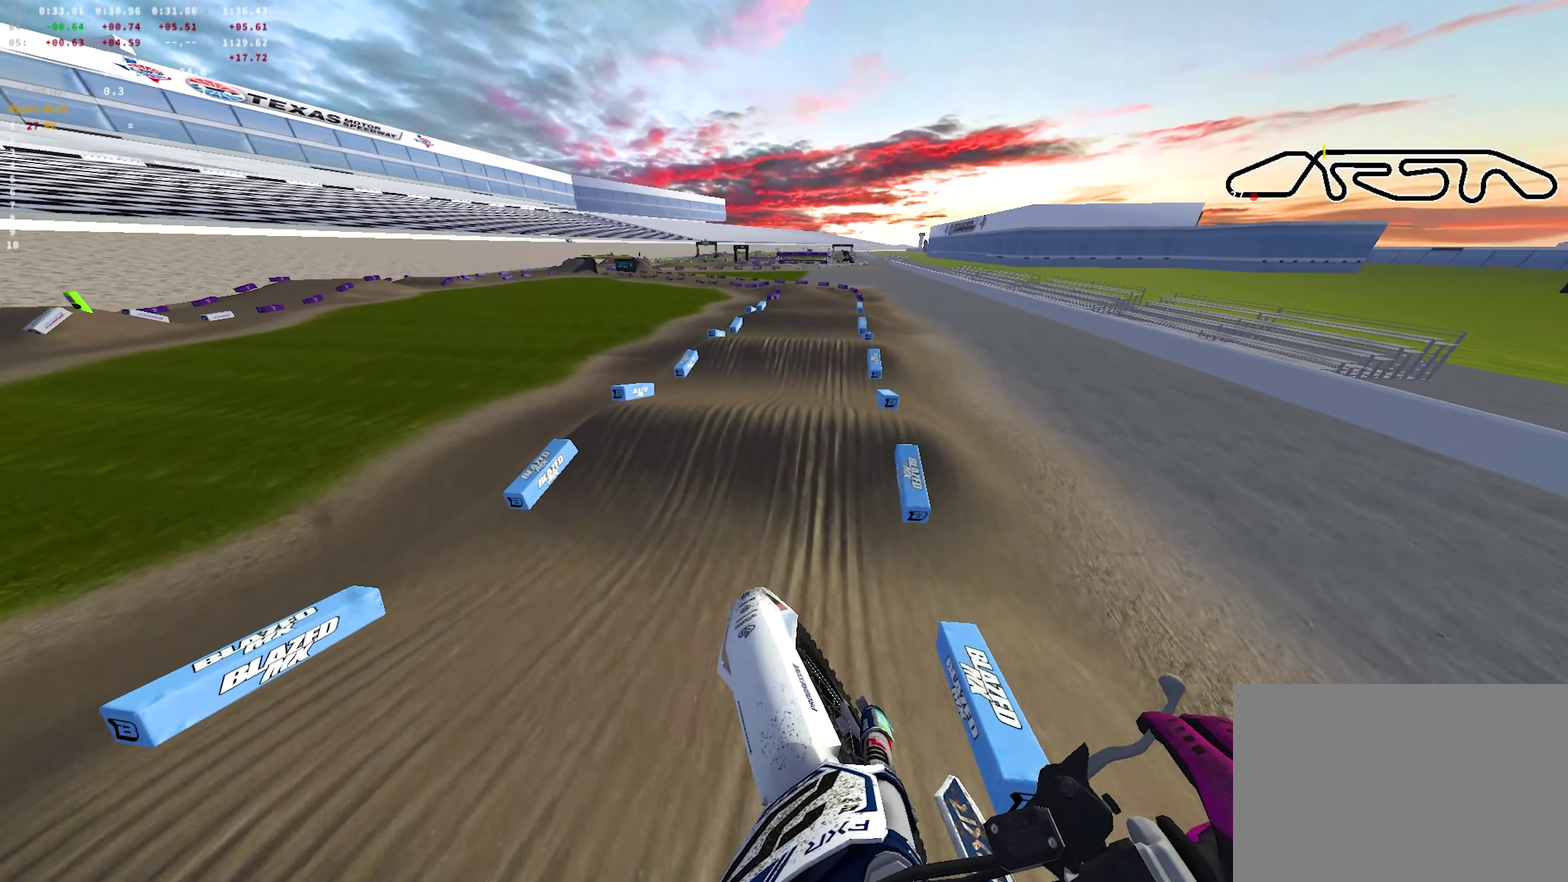
{"dt_ms": 700, "buttons": ["R2"], "left_stick": "center", "right_stick": "down-left", "events": [[17, "L1", "up"], [17, "right_stick", "down-right"], [133, "right_stick", "down"], [417, "right_stick", "down-left"], [567, "R1", "up"]]}
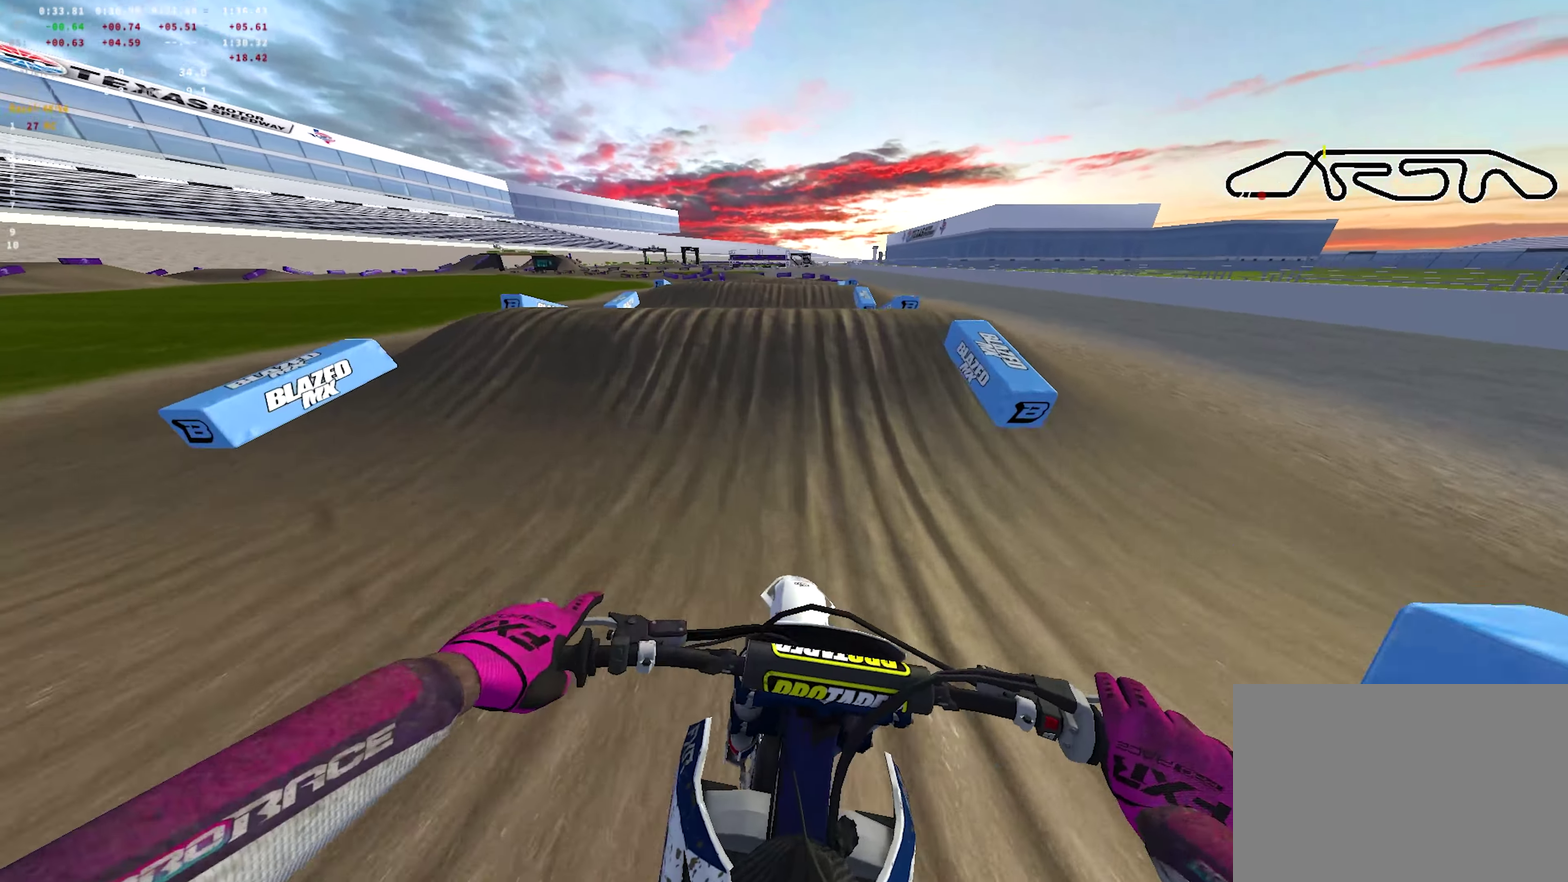
{"dt_ms": 350, "buttons": ["R1"], "left_stick": "up-left", "right_stick": "down", "events": [[17, "right_stick", "left"], [183, "left_stick", "left"], [233, "left_stick", "up-left"], [233, "right_stick", "down-left"], [250, "R1", "down"], [267, "R2", "up"], [317, "right_stick", "down"]]}
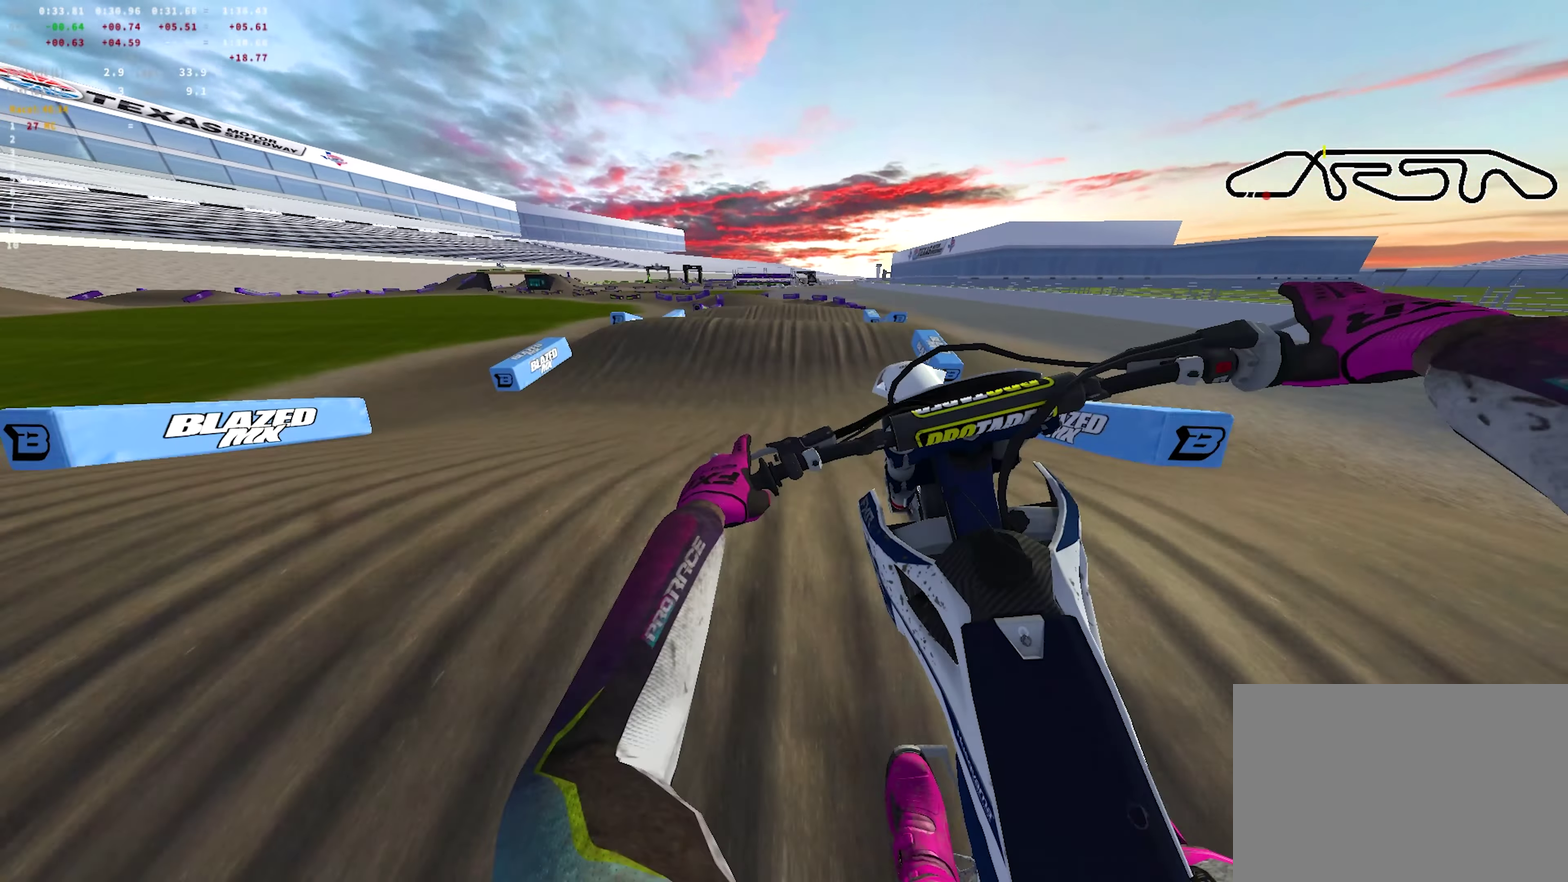
{"dt_ms": 350, "buttons": ["R2"], "left_stick": "right", "right_stick": "down-right", "events": [[17, "left_stick", "center"], [33, "right_stick", "down-right"], [100, "left_stick", "right"], [150, "R2", "down"], [183, "R1", "up"]]}
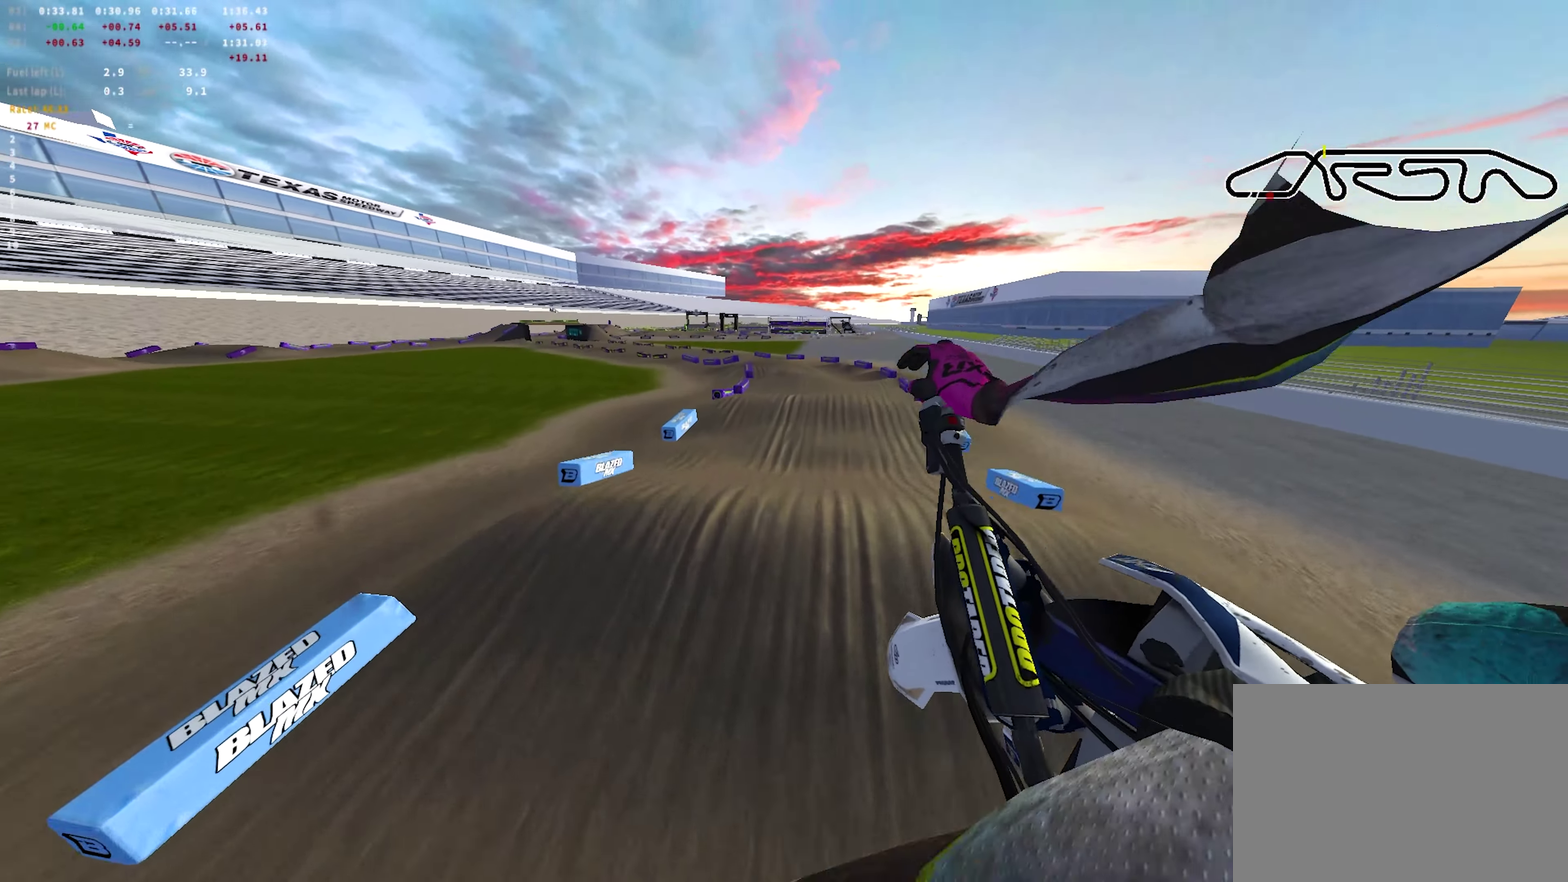
{"dt_ms": 700, "buttons": ["R2"], "left_stick": "up-left", "right_stick": "up", "events": [[33, "right_stick", "down"], [133, "left_stick", "center"], [267, "right_stick", "center"], [500, "right_stick", "up-left"], [617, "left_stick", "left"], [617, "right_stick", "up"], [667, "left_stick", "up-left"]]}
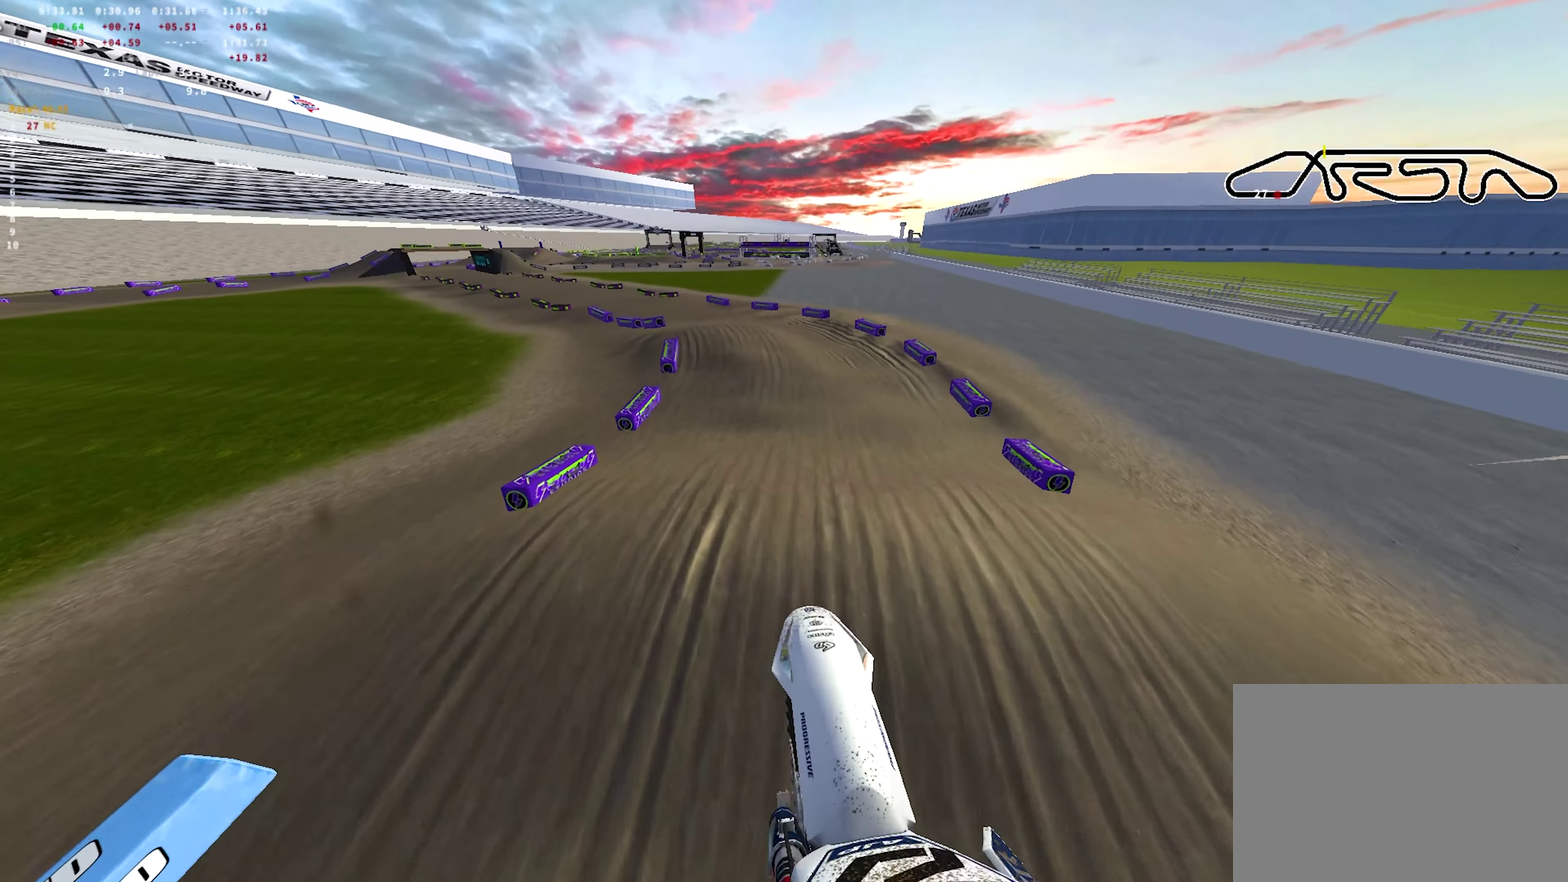
{"dt_ms": 700, "buttons": ["R2"], "left_stick": "left", "right_stick": "up-right", "events": [[67, "right_stick", "up-right"], [183, "left_stick", "center"], [267, "right_stick", "right"], [367, "left_stick", "up-left"], [417, "right_stick", "down-right"], [600, "right_stick", "right"], [667, "right_stick", "up-right"], [700, "left_stick", "left"]]}
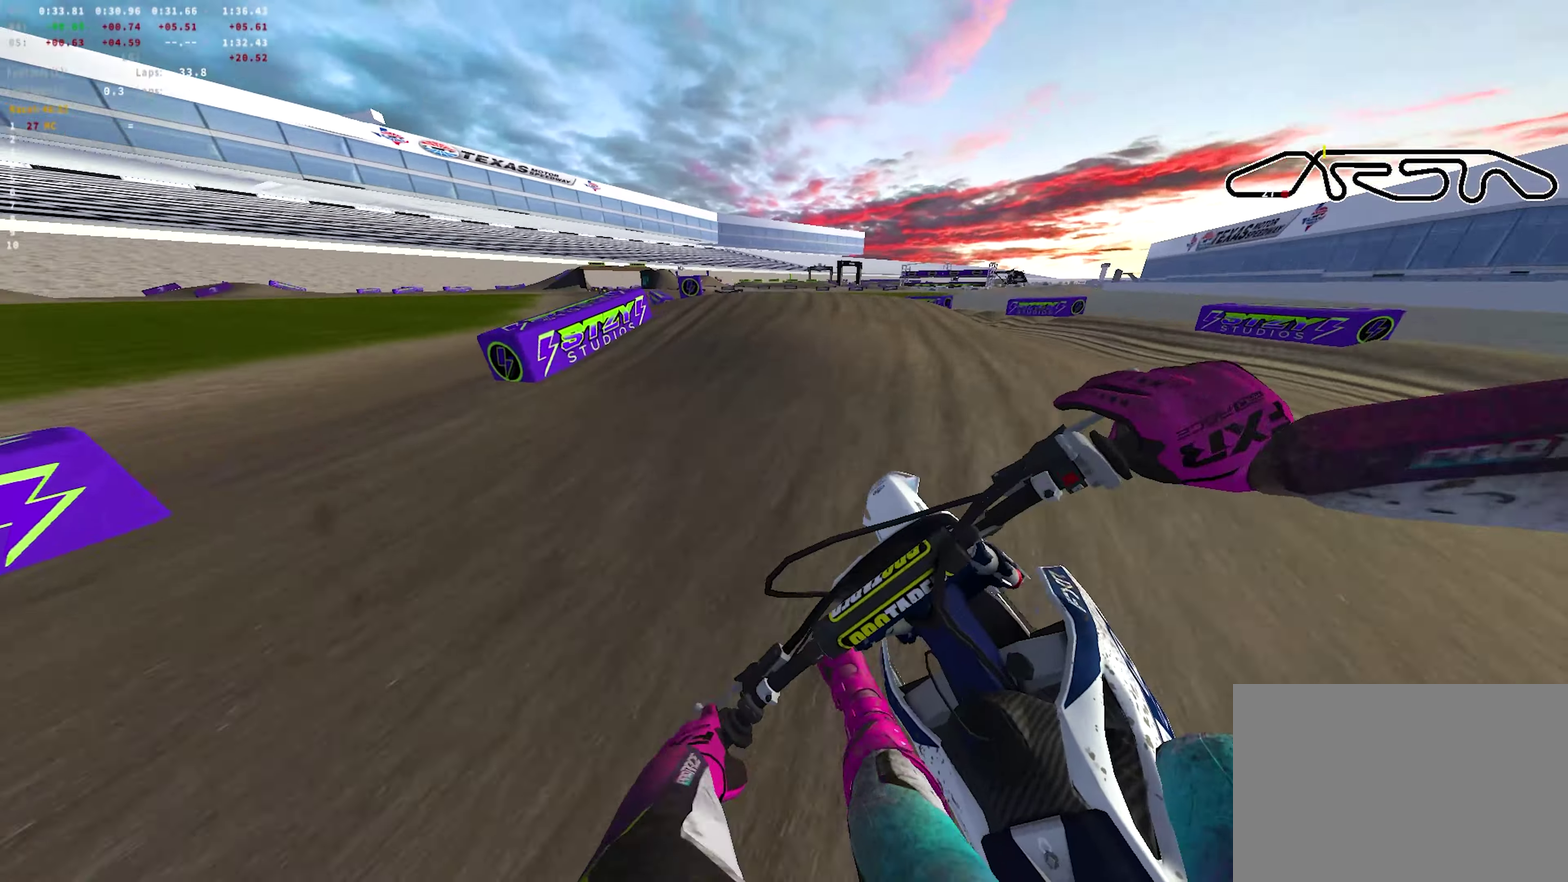
{"dt_ms": 250, "buttons": ["R2"], "left_stick": "center", "right_stick": "up-right", "events": [[133, "left_stick", "center"]]}
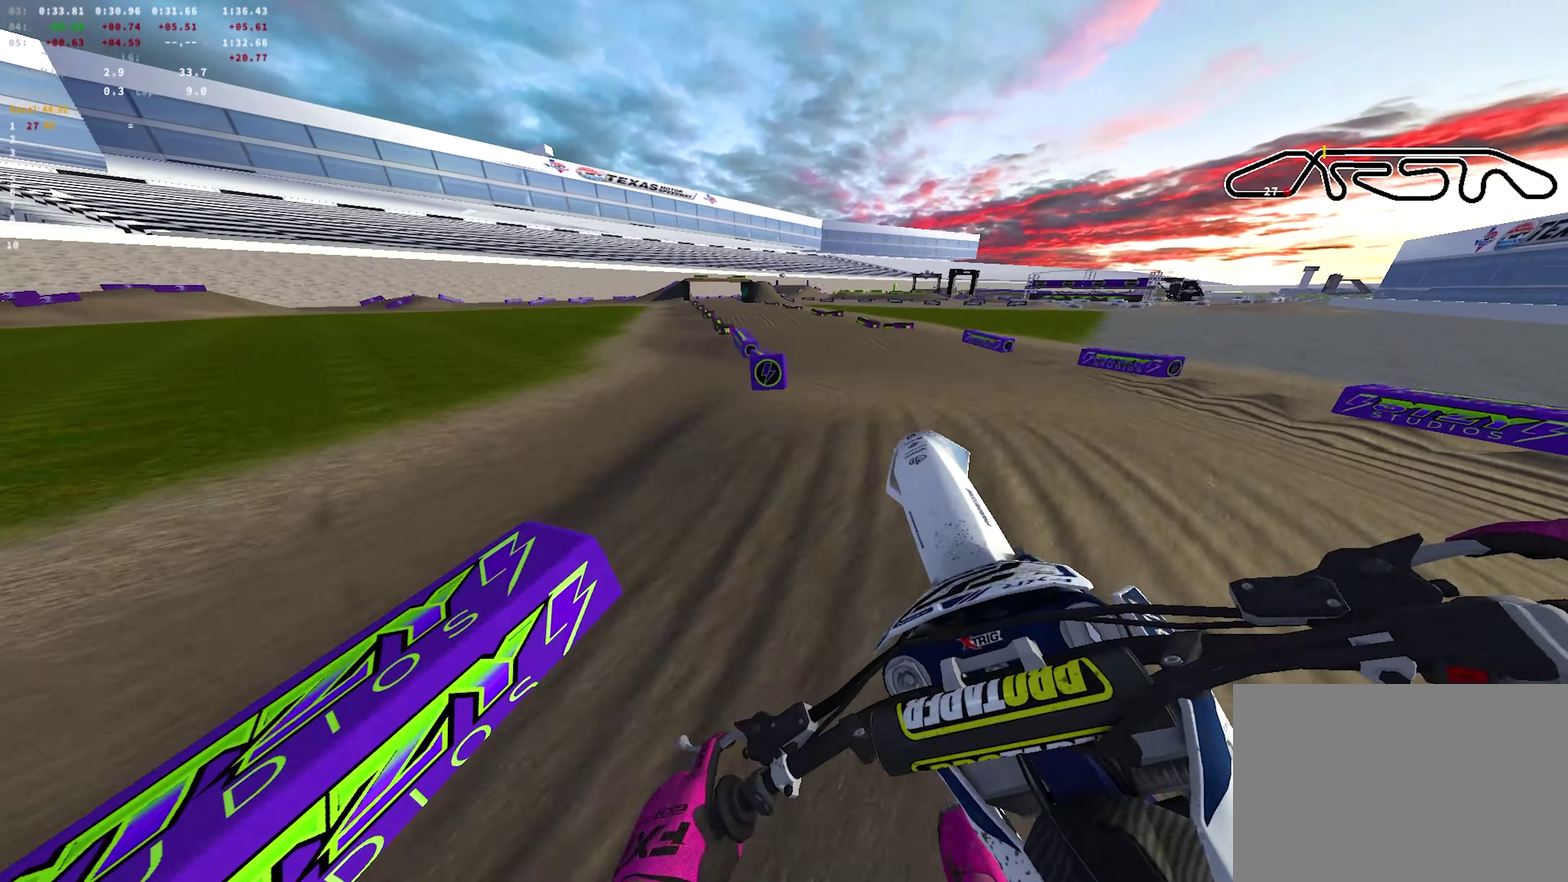
{"dt_ms": 450, "buttons": ["R2"], "left_stick": "center", "right_stick": "up-right", "events": [[50, "R2", "up"], [400, "R2", "down"]]}
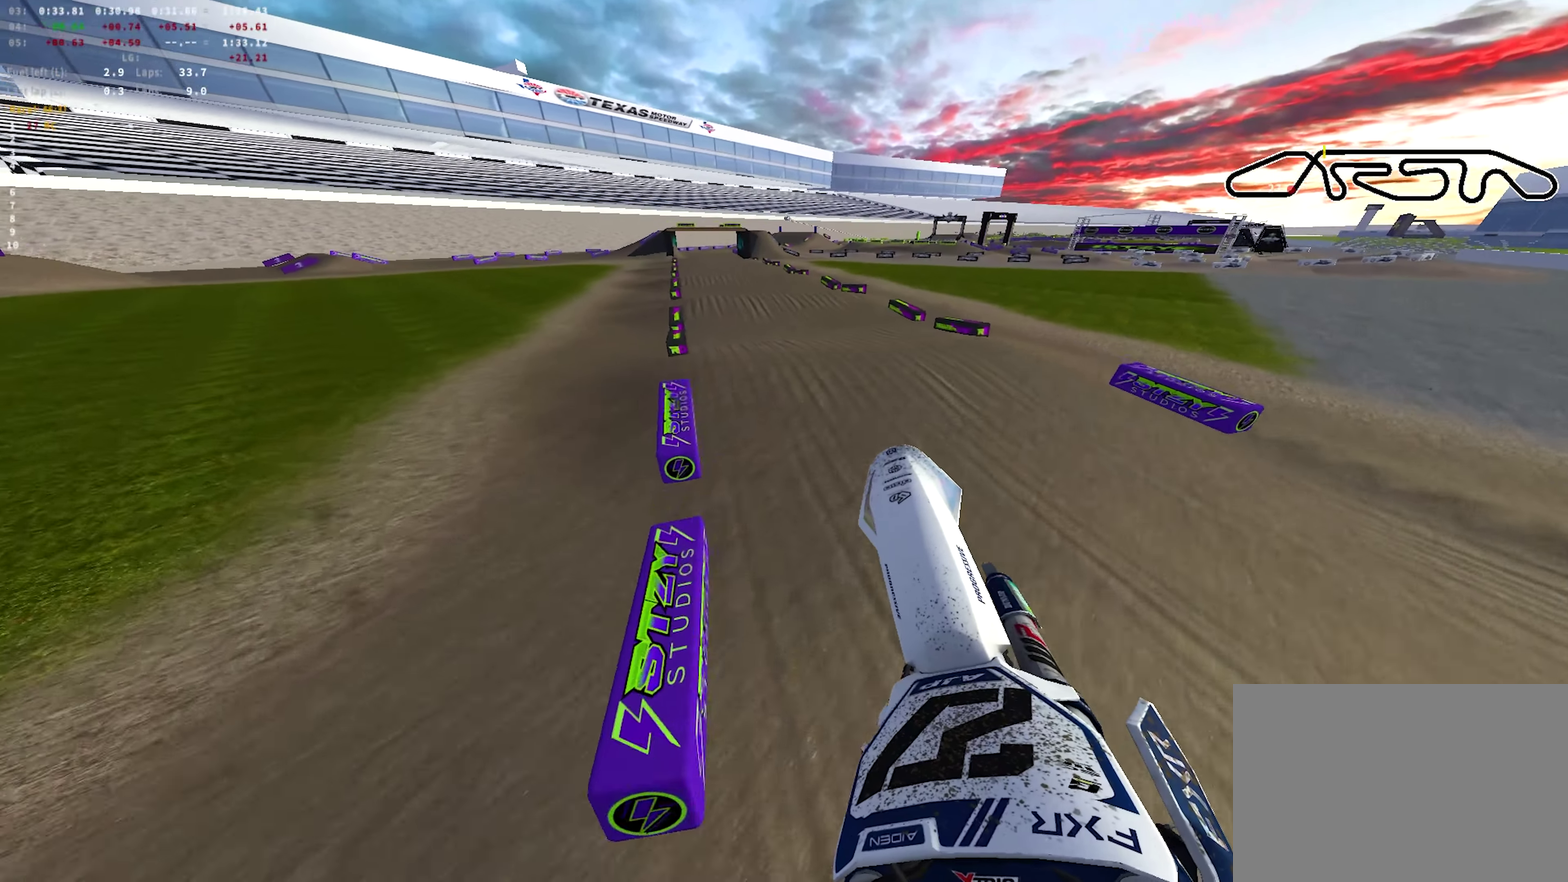
{"dt_ms": 700, "buttons": ["R2"], "left_stick": "up-left", "right_stick": "center"}
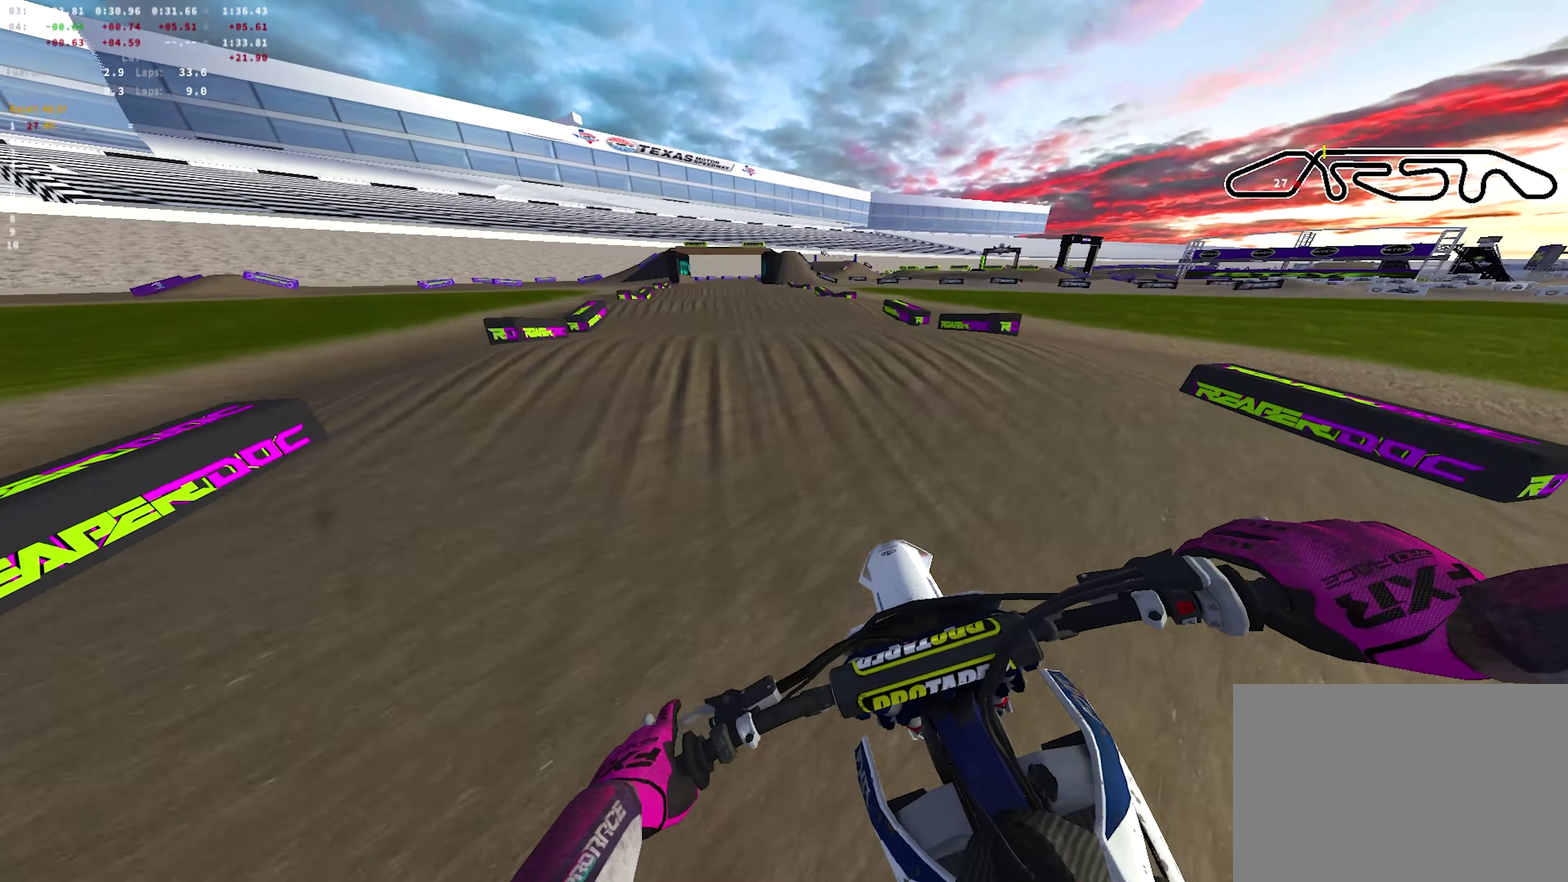
{"dt_ms": 350, "buttons": ["R2"], "left_stick": "center", "right_stick": "up-right"}